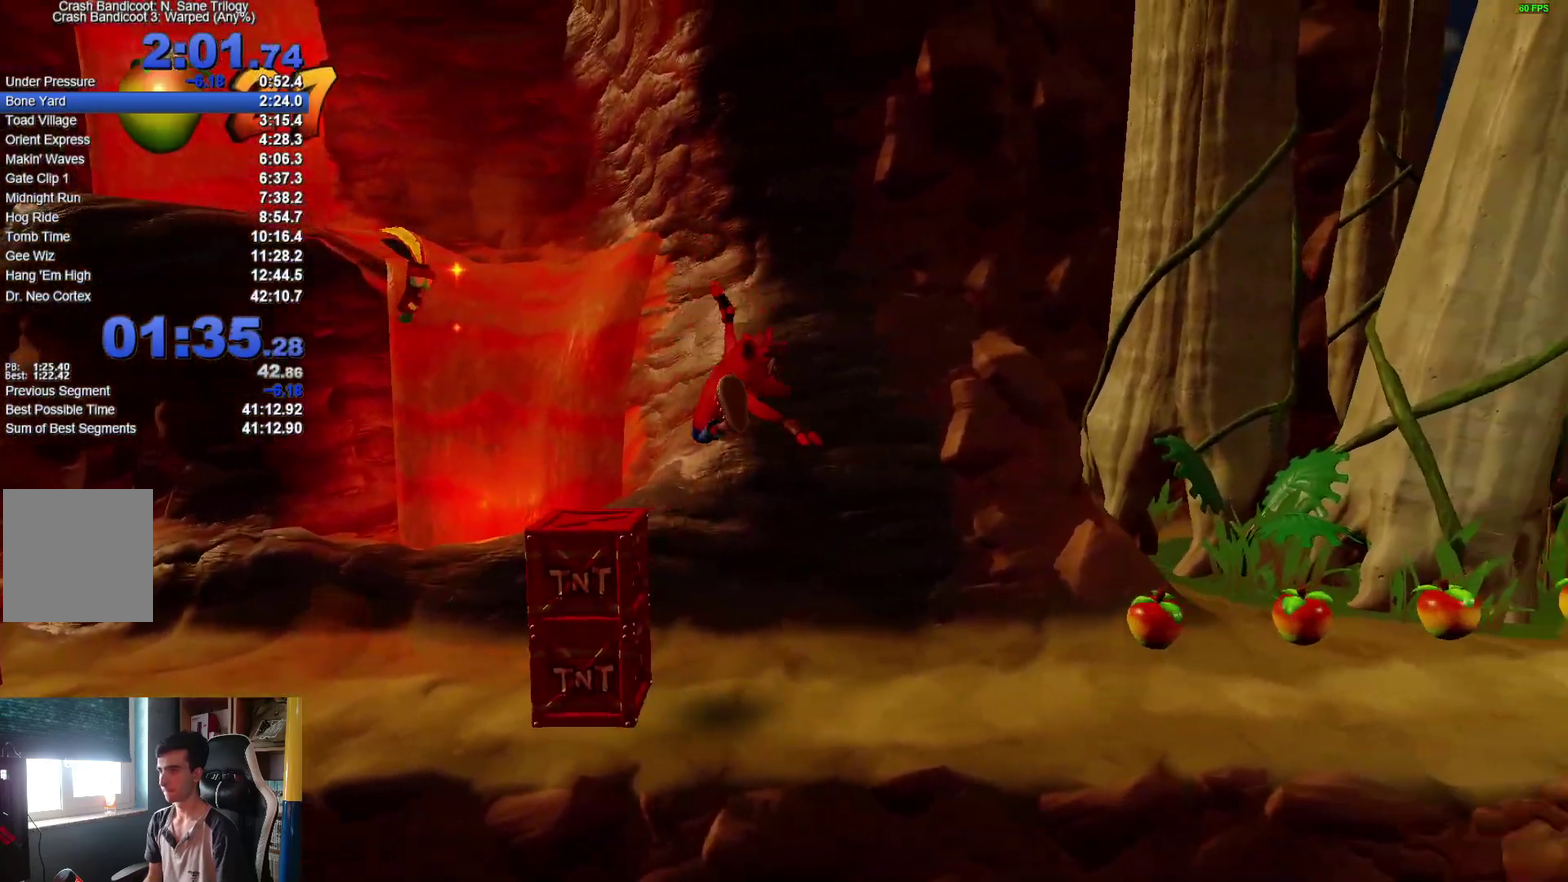
Gameplay with a controller (Xbox layout); each line is a JSON object with the inputs held at the frame after it. "events" lists button and stick changes between this image and that frame as [ms after this image, input, new state], when the widget could be followed in between. Not read: R1.
{"buttons": ["X"], "left_stick": "right", "right_stick": "center"}
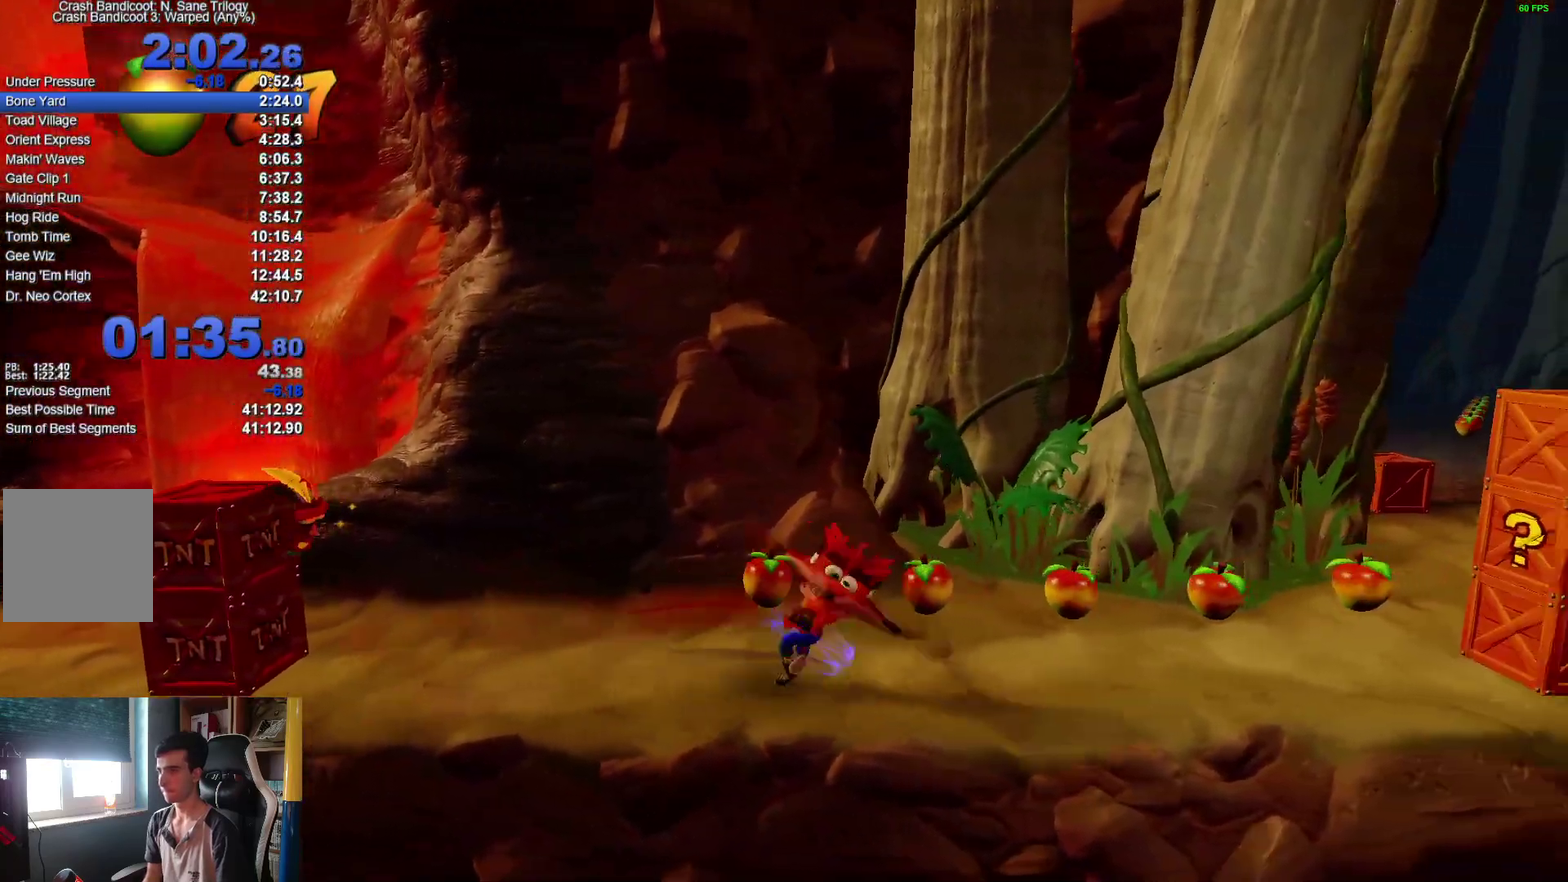
{"buttons": [], "left_stick": "right", "right_stick": "center", "events": [[433, "X", "up"]]}
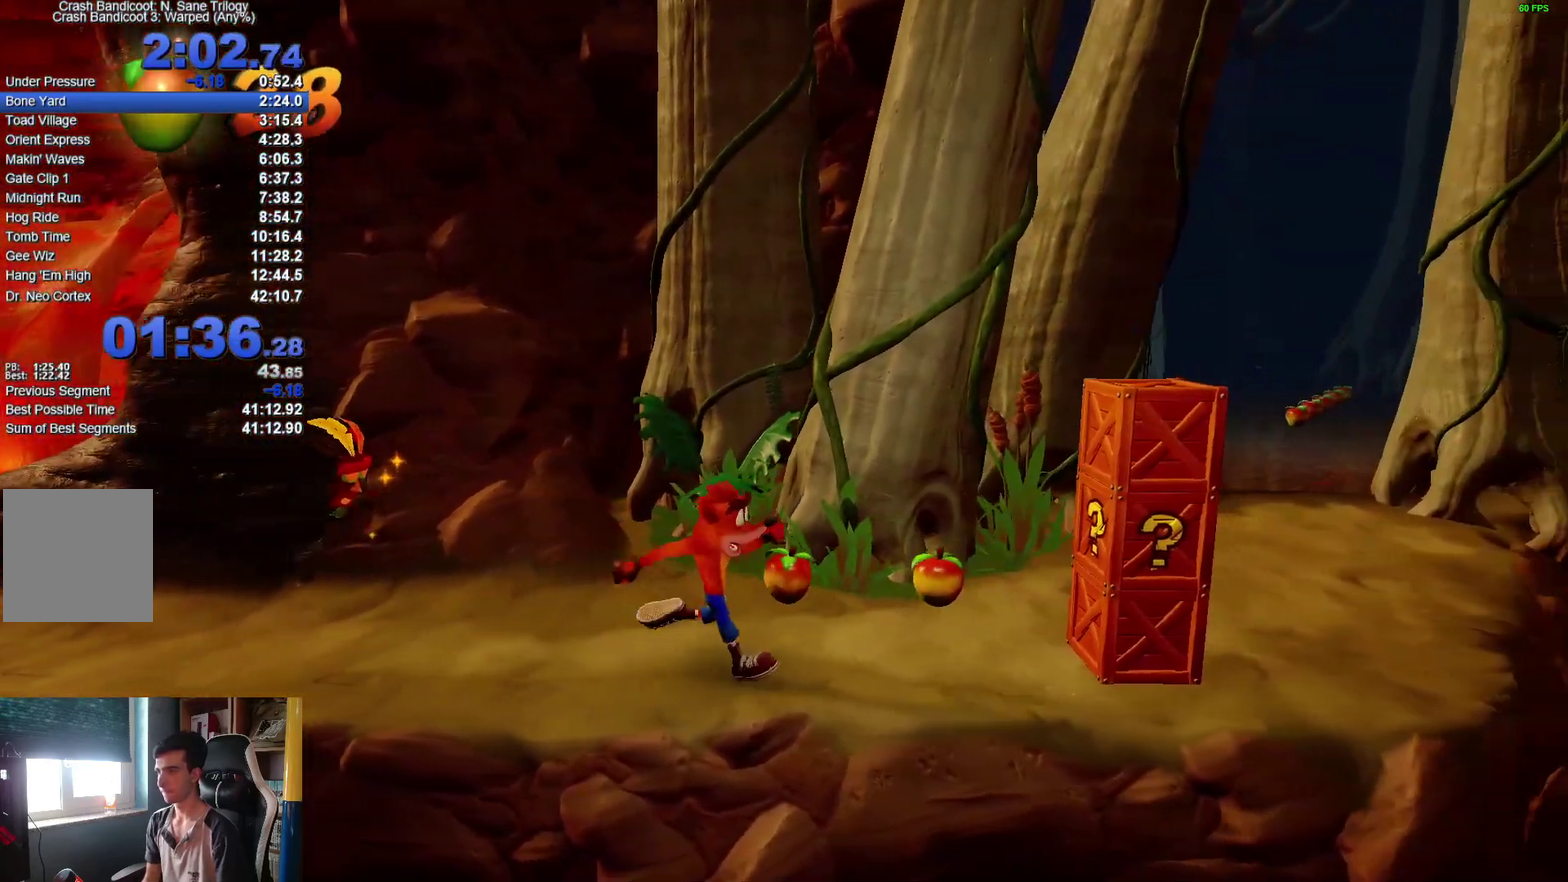
{"buttons": ["X"], "left_stick": "right", "right_stick": "center", "events": [[483, "X", "down"]]}
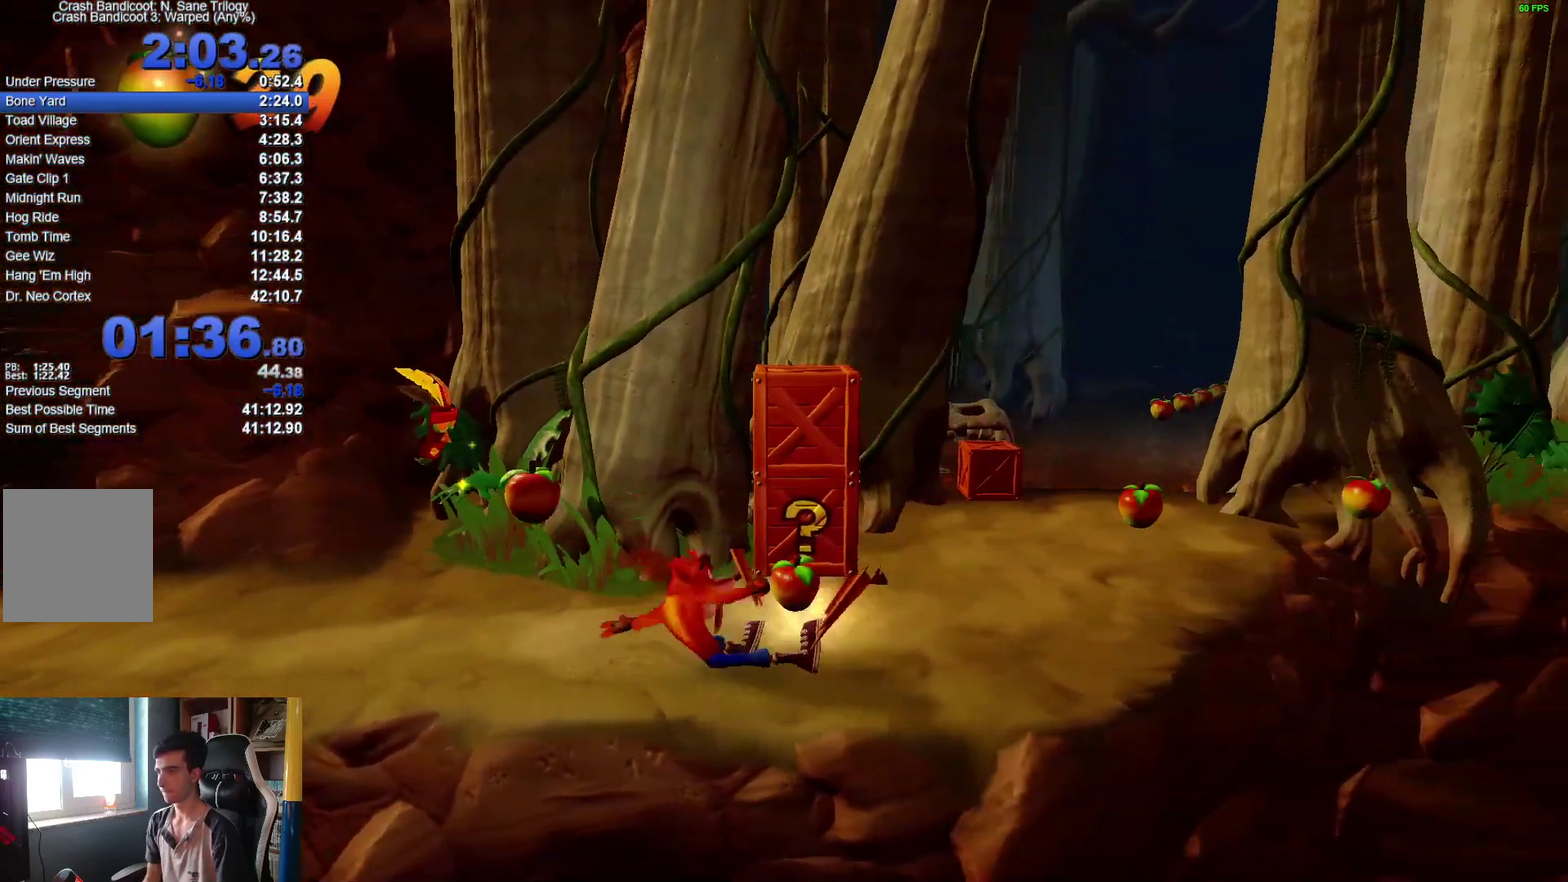
{"buttons": [], "left_stick": "up-right", "right_stick": "center", "events": [[33, "A", "down"], [50, "X", "up"], [83, "A", "up"], [367, "left_stick", "up-right"]]}
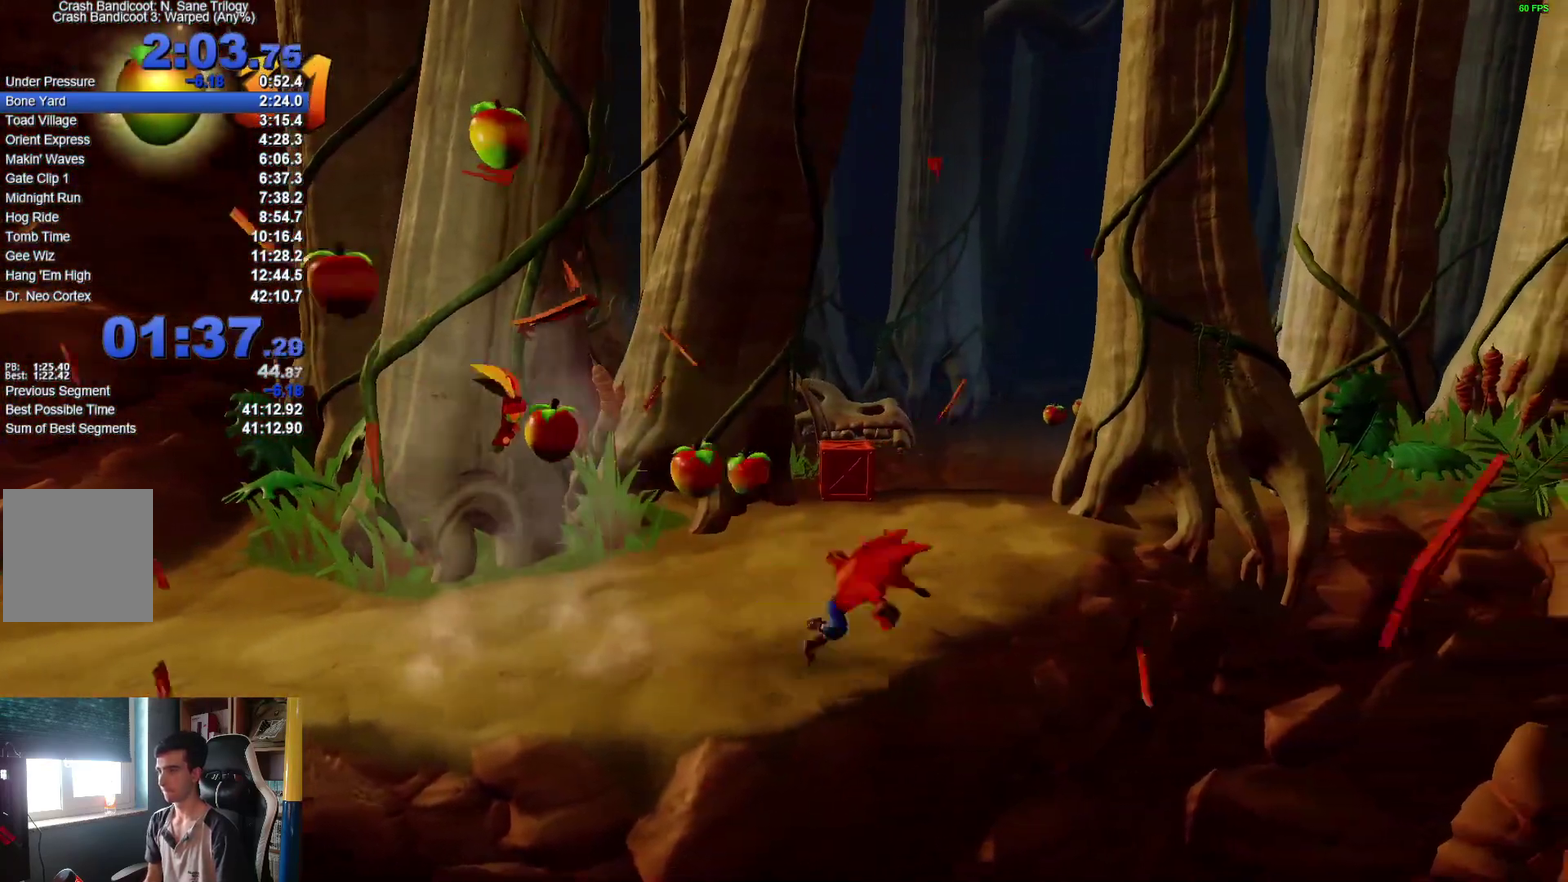
{"buttons": [], "left_stick": "up-right", "right_stick": "center", "events": [[250, "X", "down"], [367, "X", "up"]]}
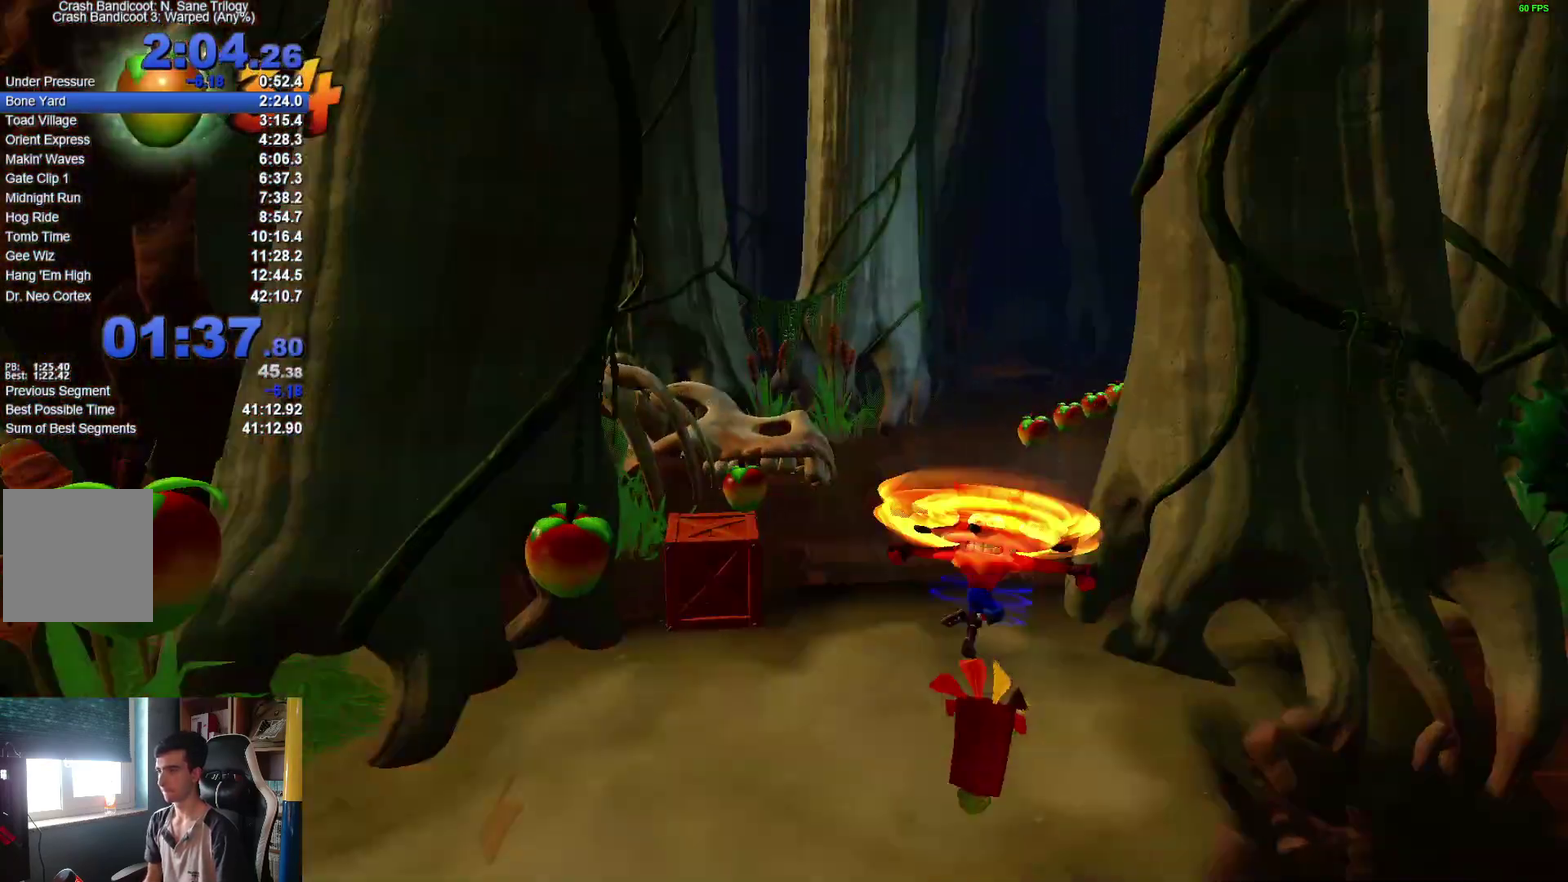
{"buttons": ["X"], "left_stick": "up", "right_stick": "center", "events": [[217, "left_stick", "up"], [483, "X", "down"]]}
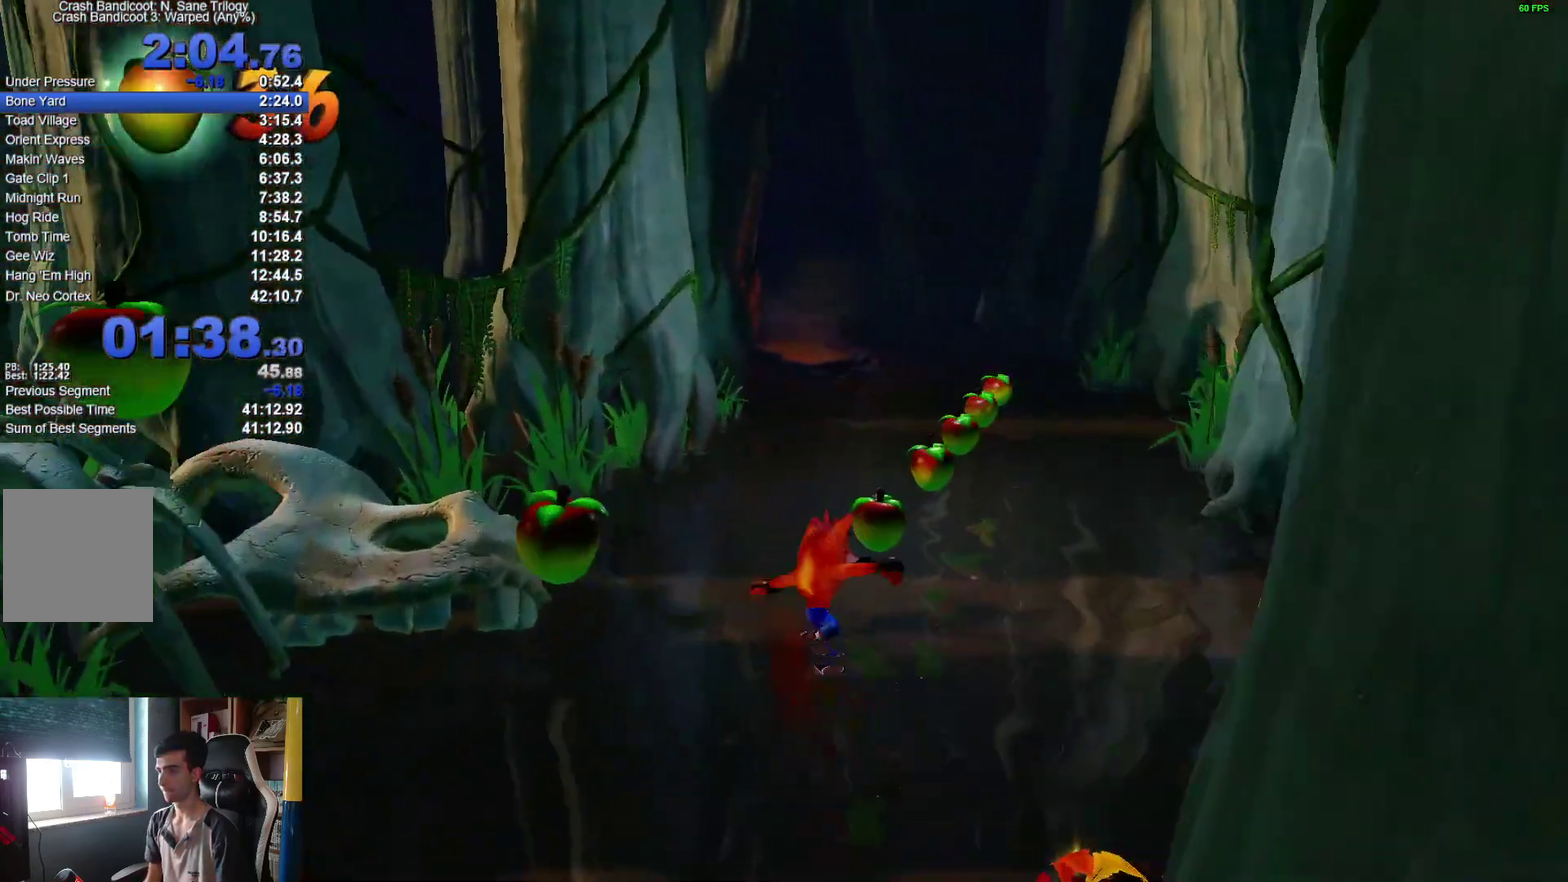
{"buttons": [], "left_stick": "up", "right_stick": "center"}
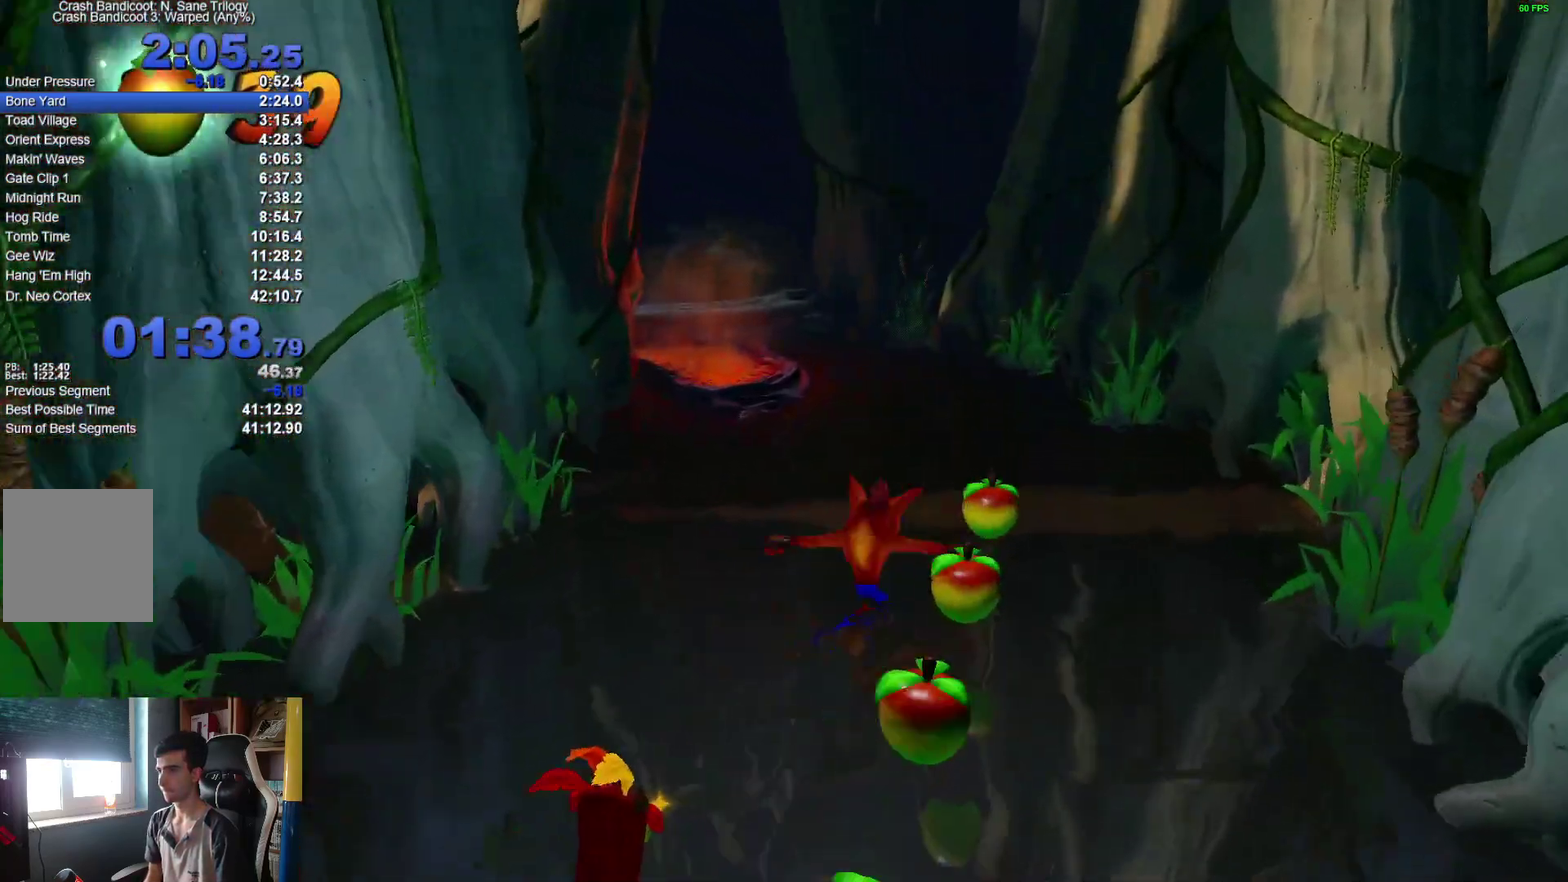
{"buttons": [], "left_stick": "up", "right_stick": "center"}
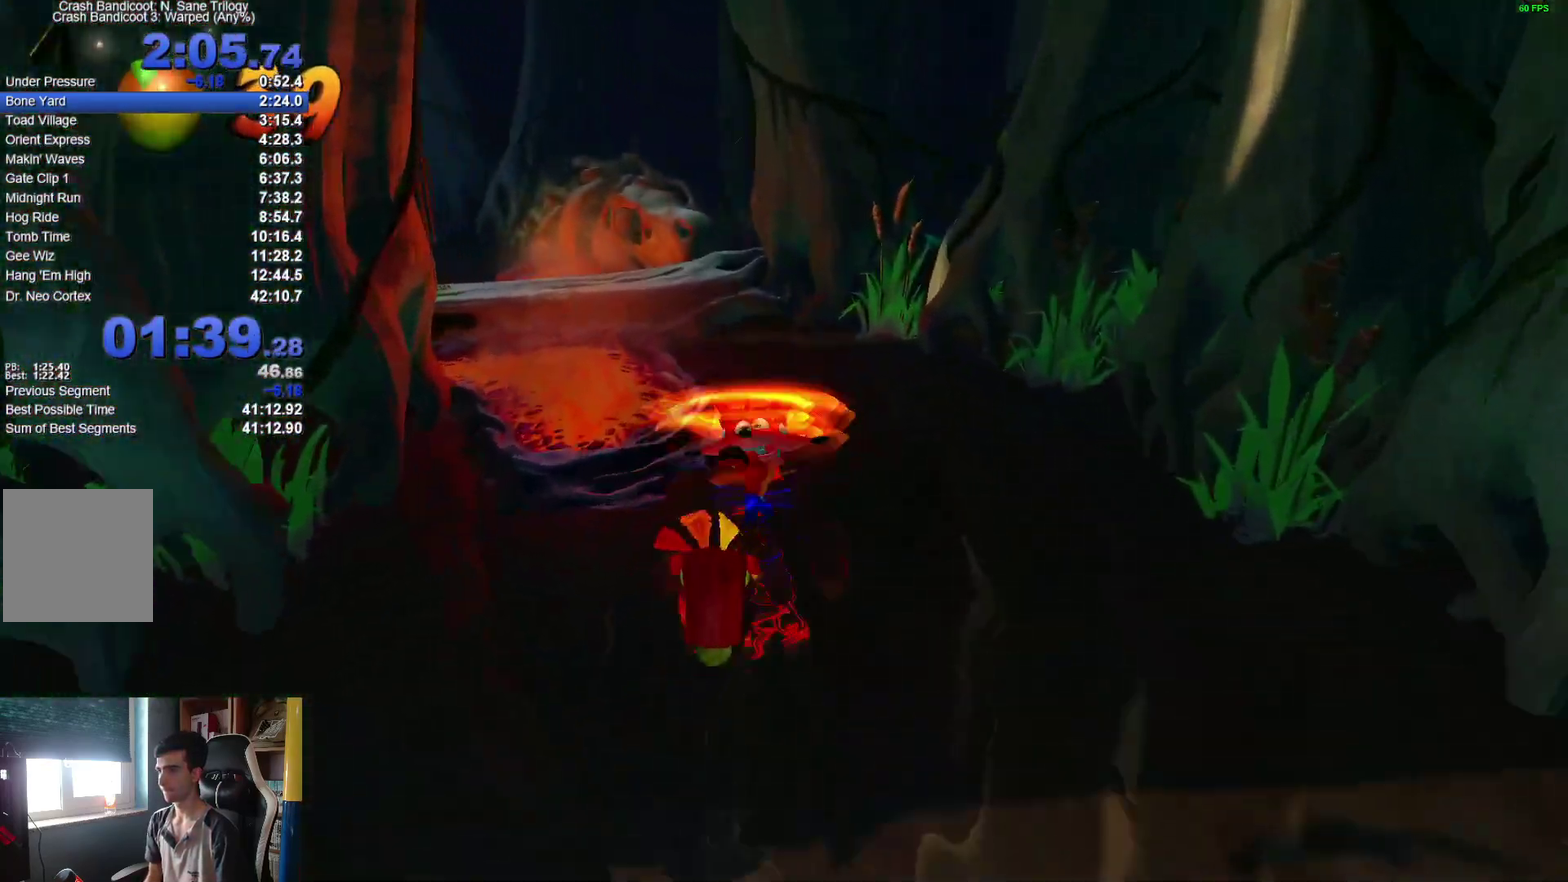
{"buttons": ["X"], "left_stick": "up-left", "right_stick": "center"}
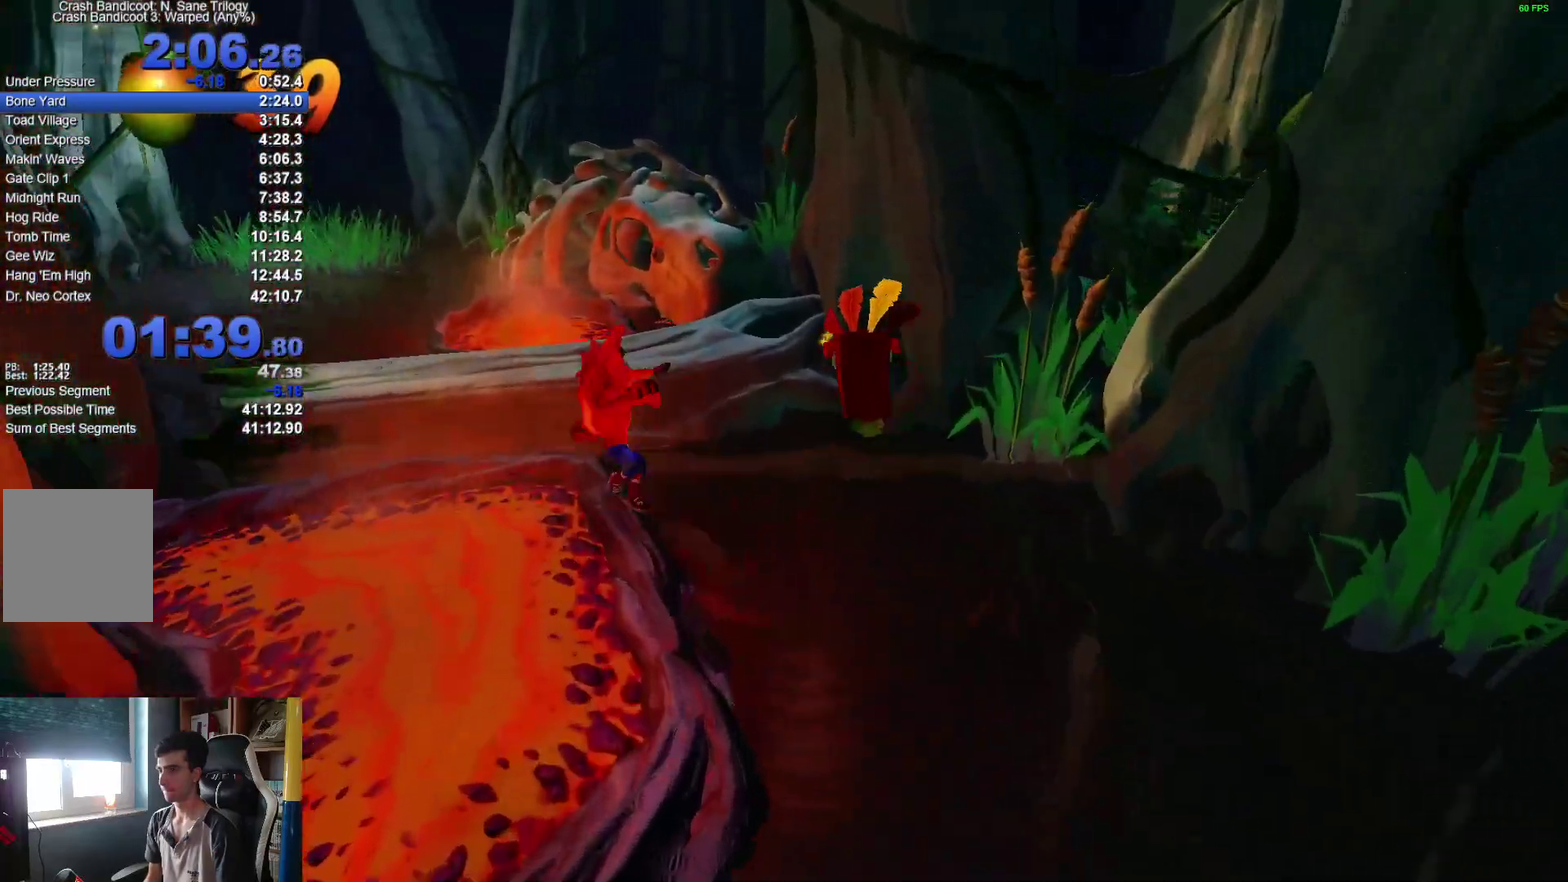
{"buttons": [], "left_stick": "up", "right_stick": "center", "events": [[100, "X", "up"], [433, "left_stick", "up"]]}
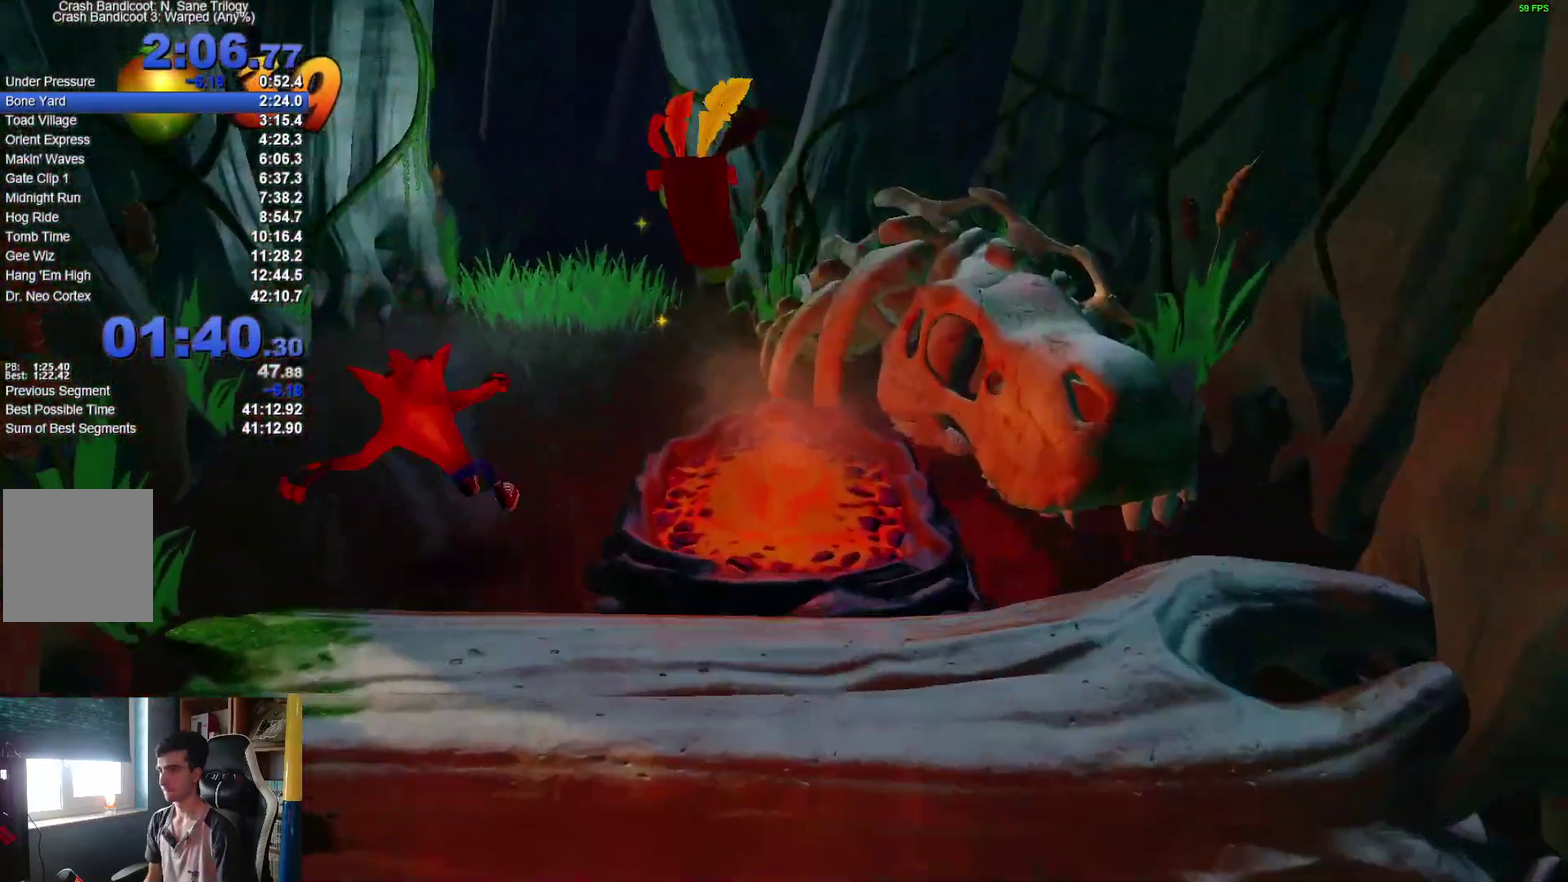
{"buttons": [], "left_stick": "up-right", "right_stick": "center", "events": [[200, "X", "down"], [333, "left_stick", "up-right"], [500, "X", "up"]]}
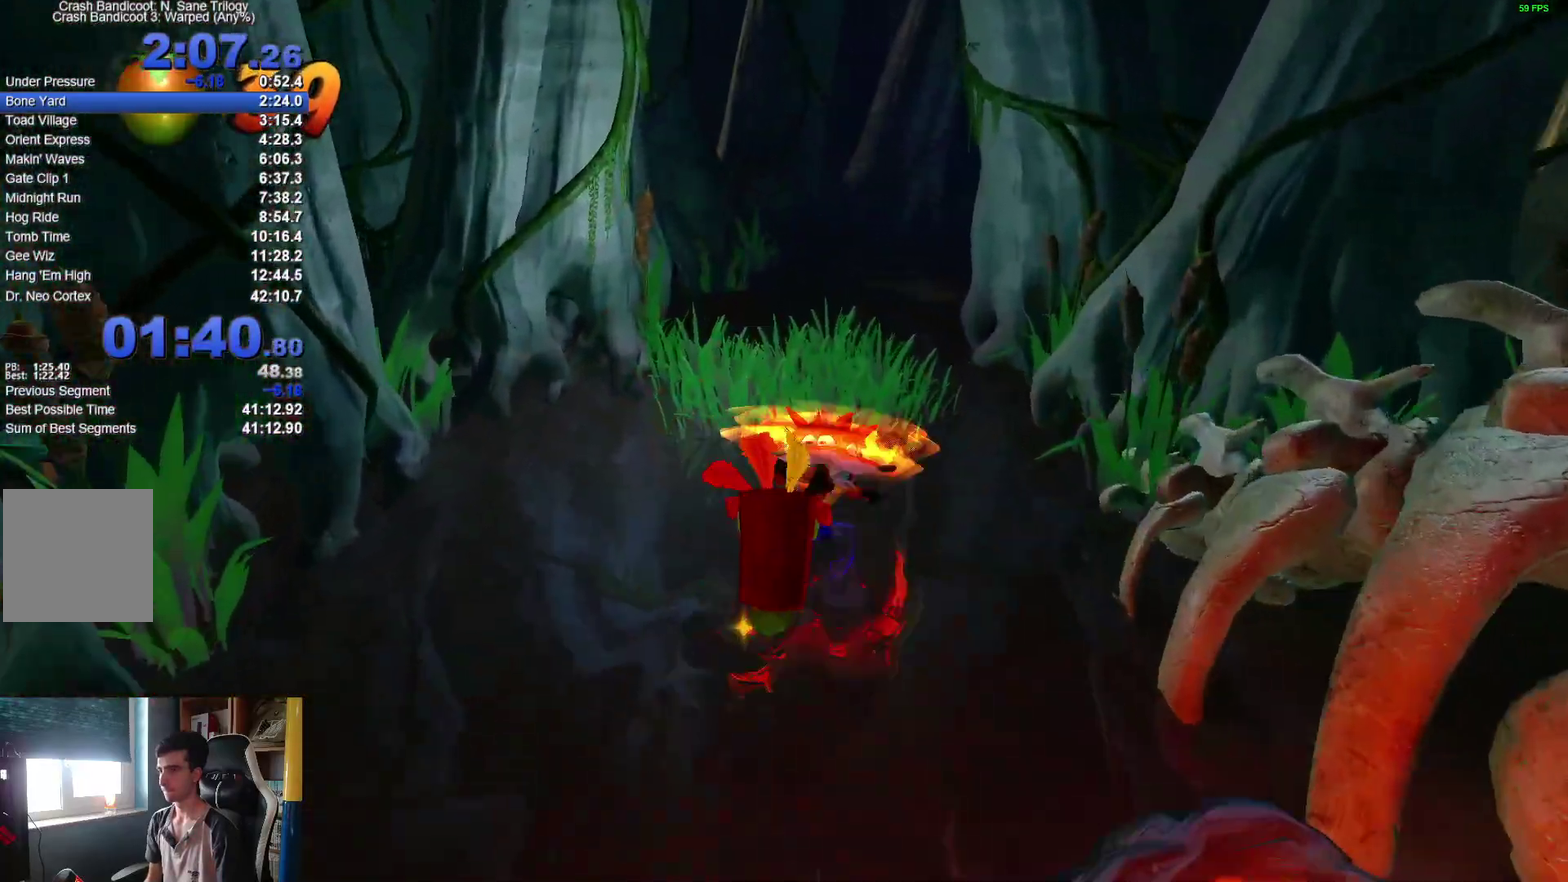
{"buttons": ["X"], "left_stick": "up", "right_stick": "center", "events": [[17, "left_stick", "up"], [417, "X", "down"]]}
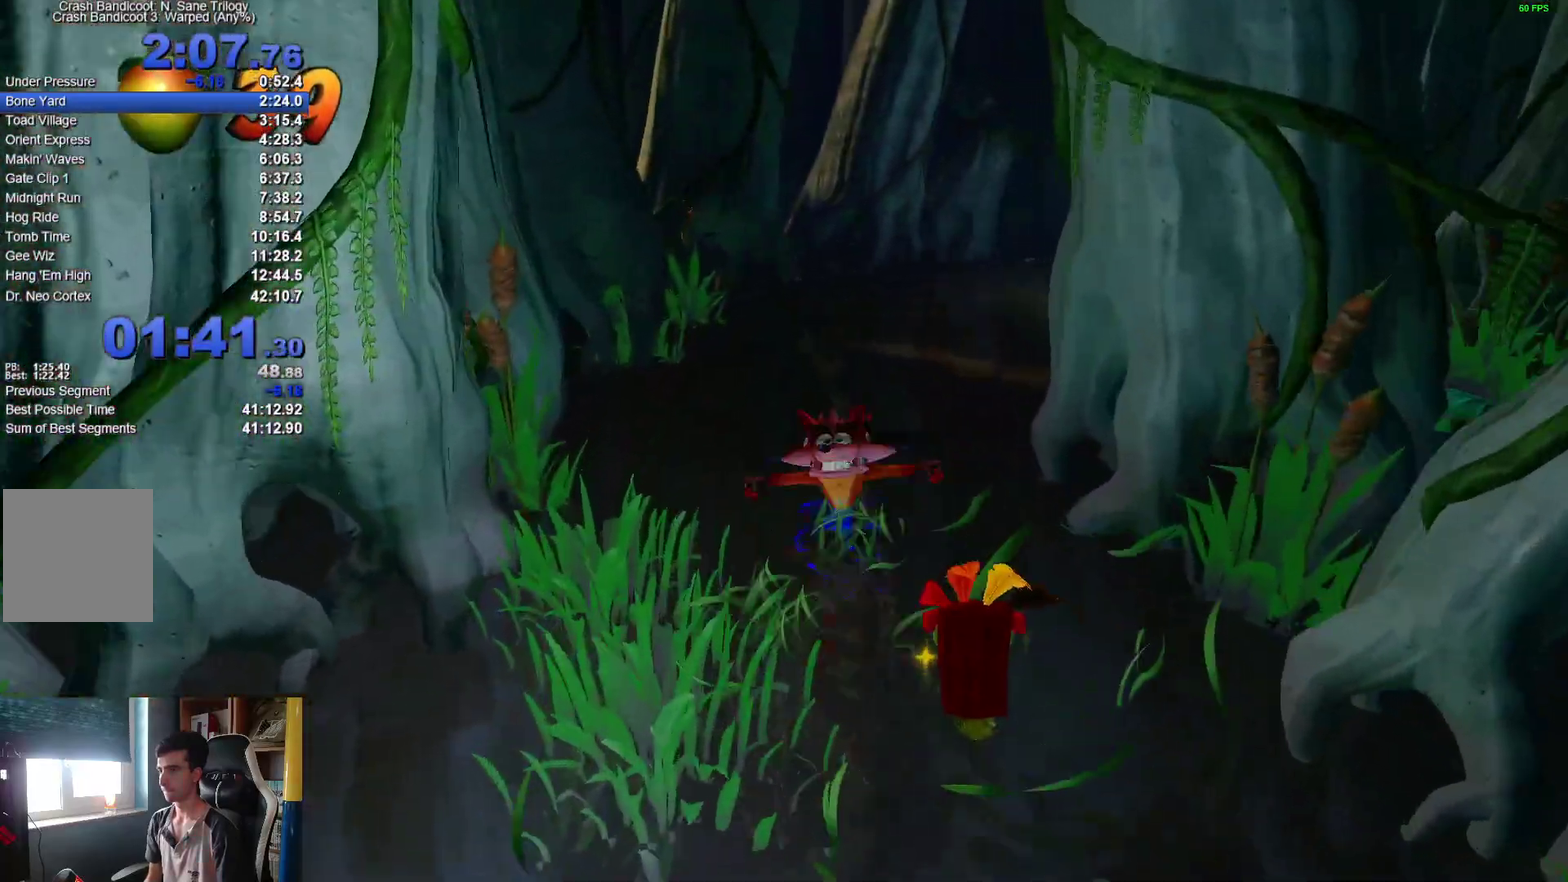
{"buttons": [], "left_stick": "up-right", "right_stick": "center"}
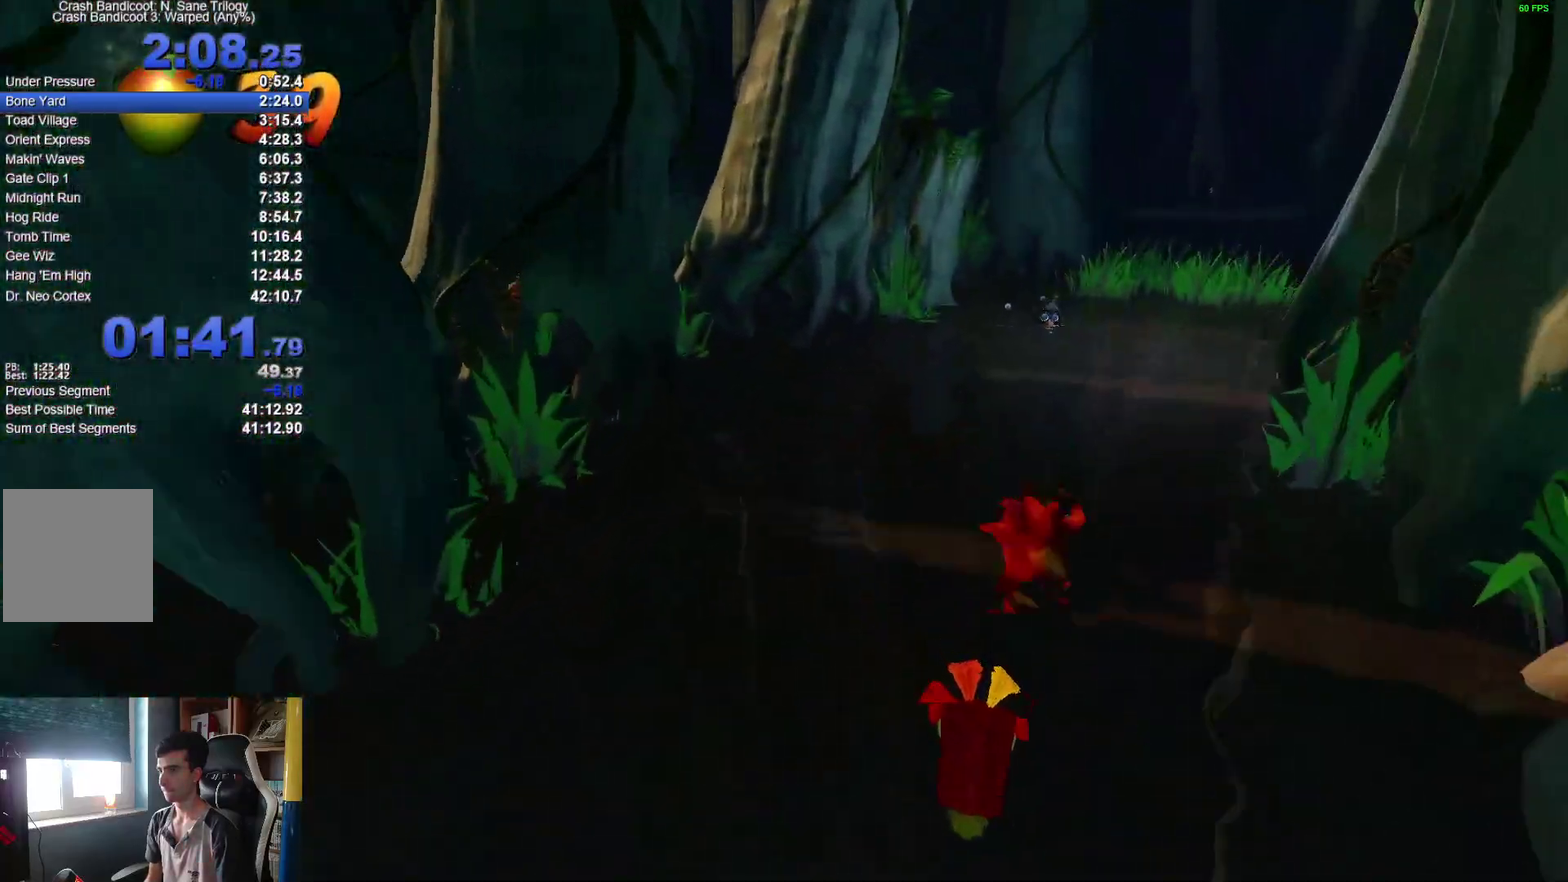
{"buttons": [], "left_stick": "up", "right_stick": "center"}
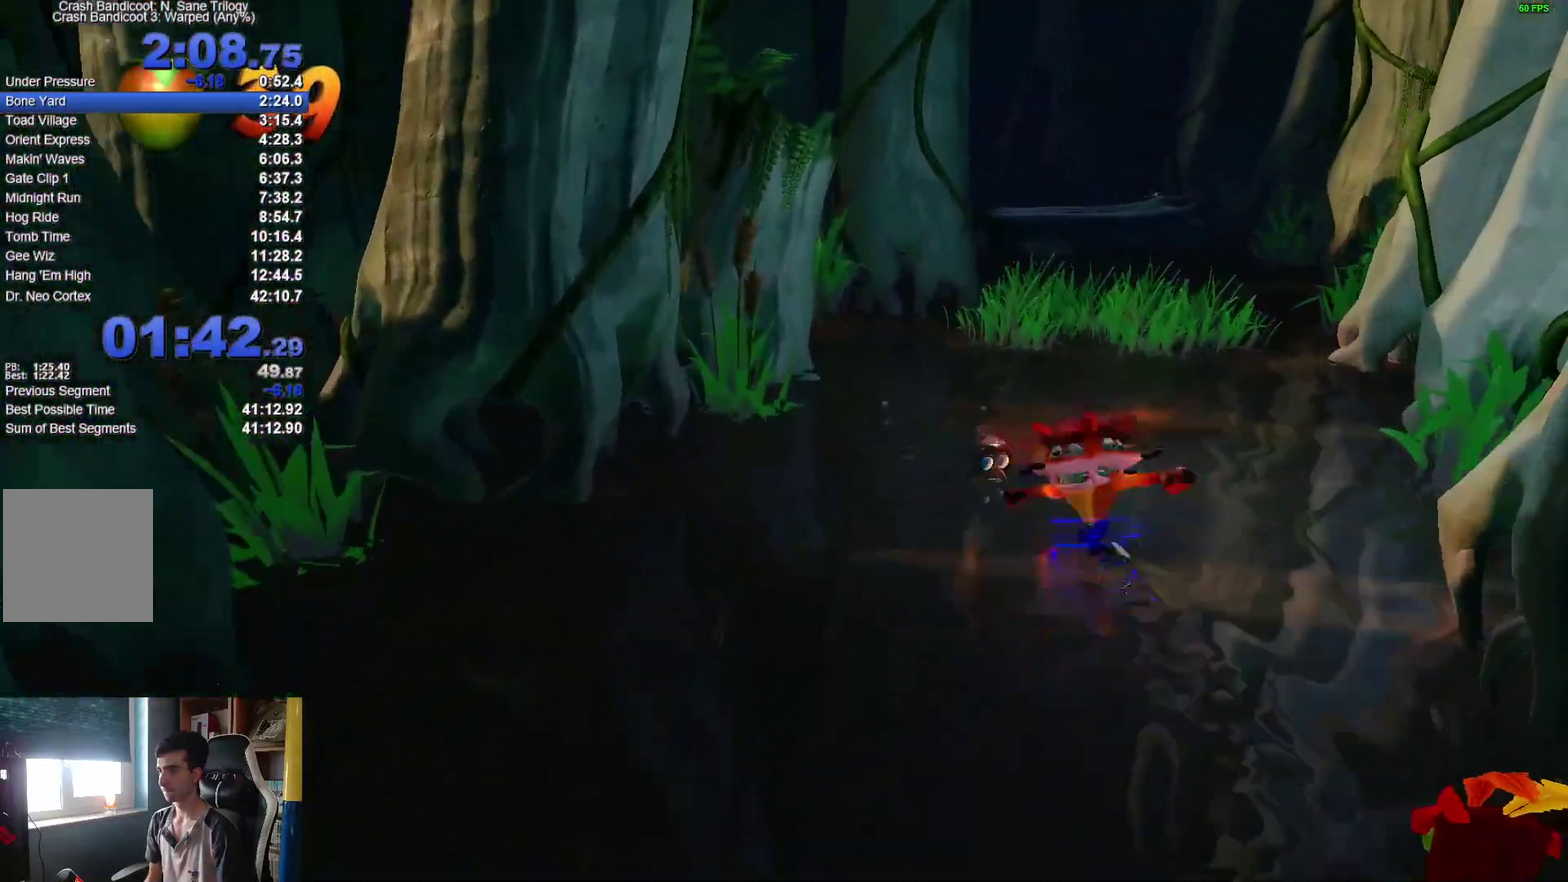
{"buttons": ["X"], "left_stick": "up", "right_stick": "center"}
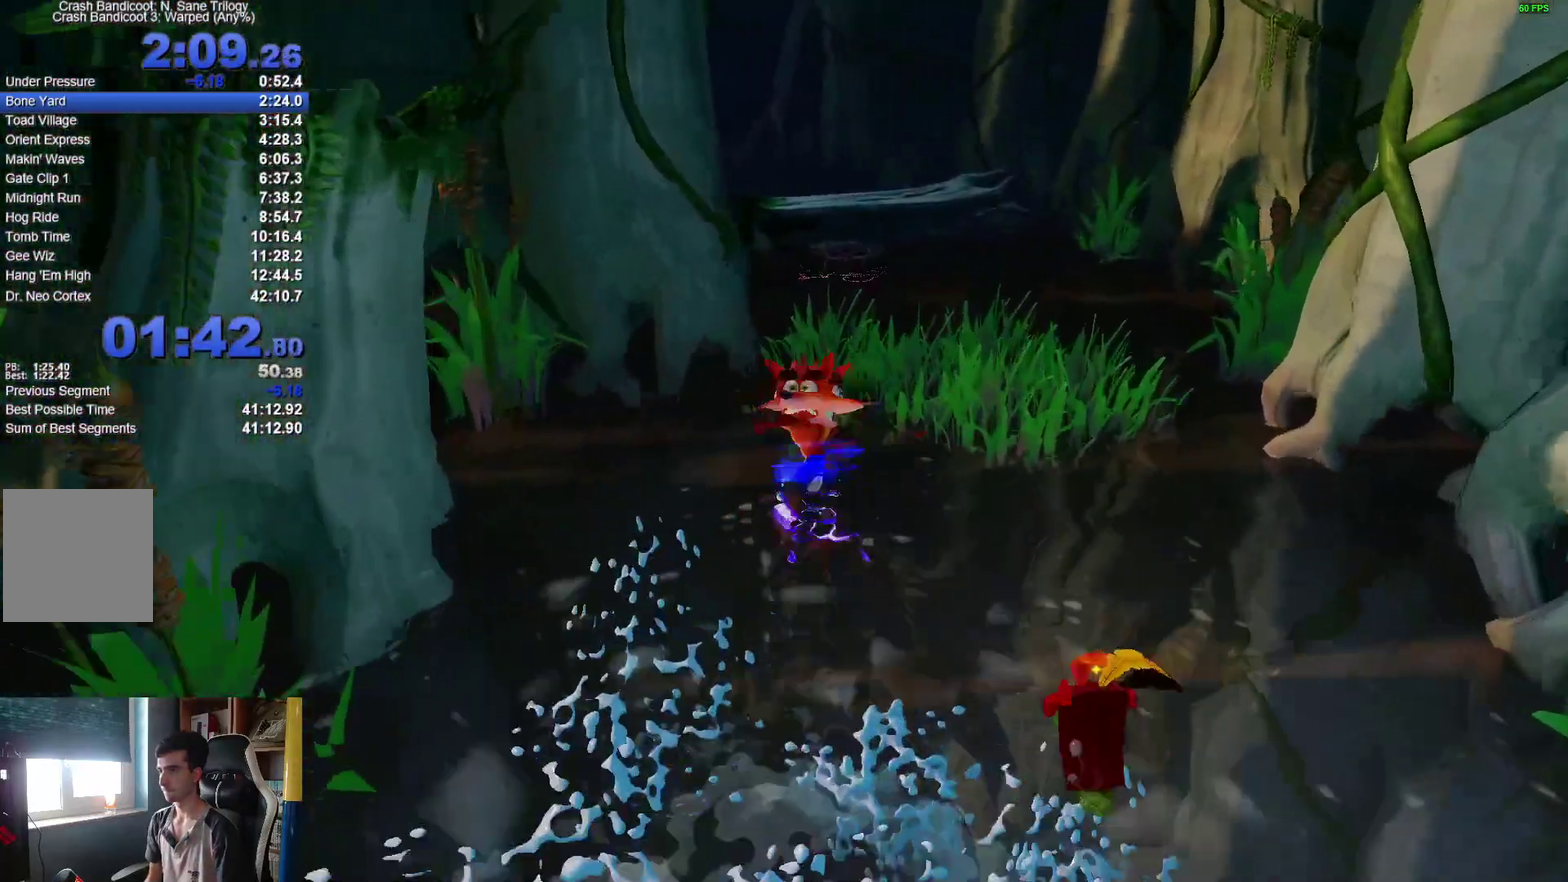
{"buttons": [], "left_stick": "up", "right_stick": "center", "events": [[167, "X", "up"]]}
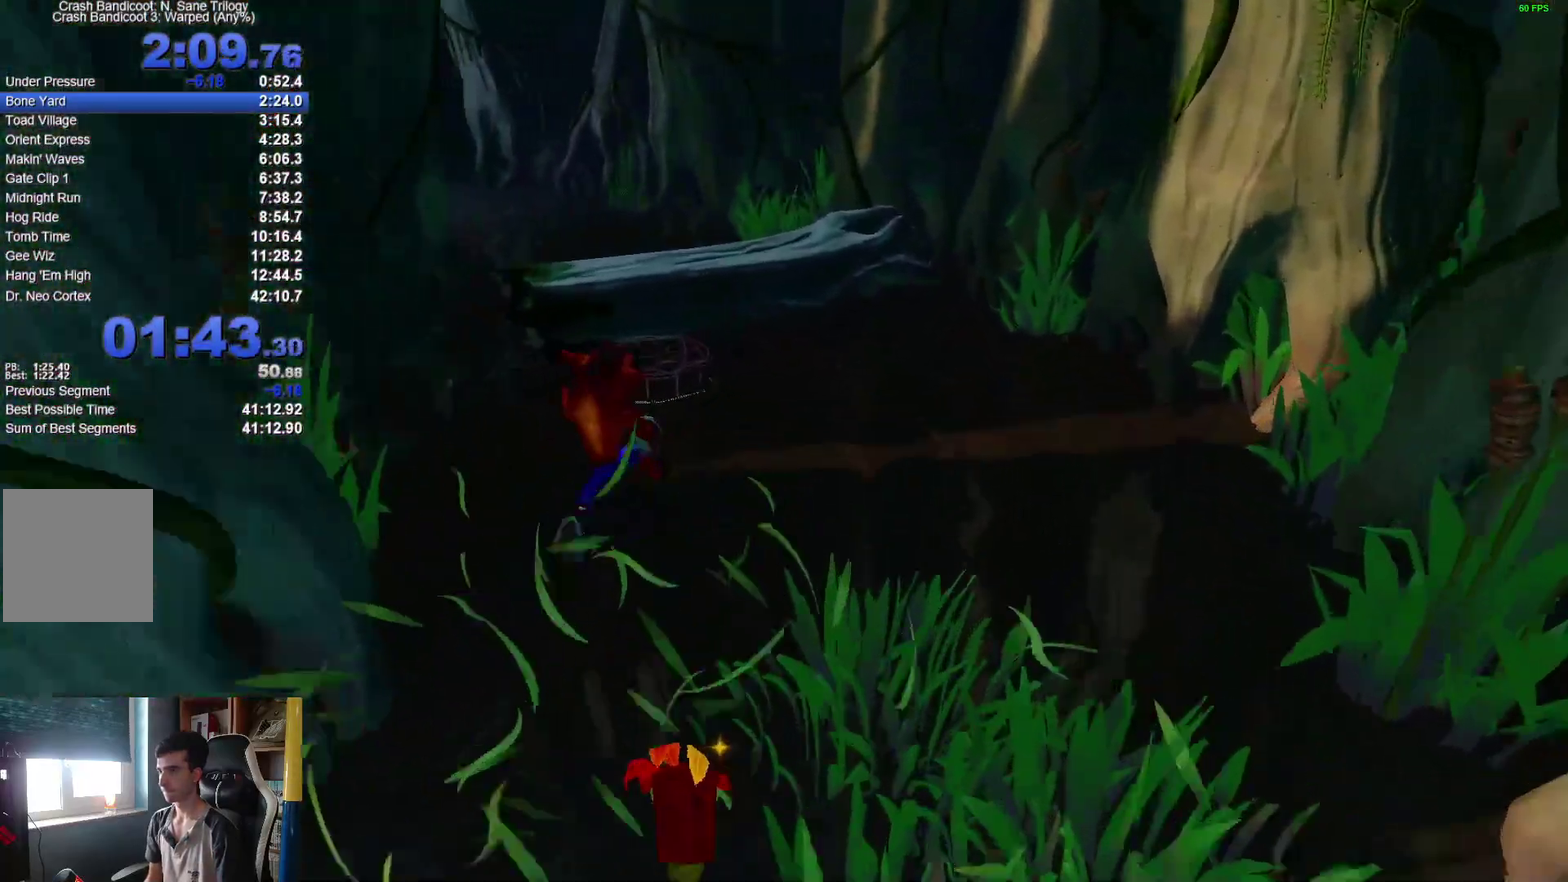
{"buttons": [], "left_stick": "up", "right_stick": "center", "events": [[400, "X", "down"], [433, "A", "down"], [450, "X", "up"], [483, "A", "up"]]}
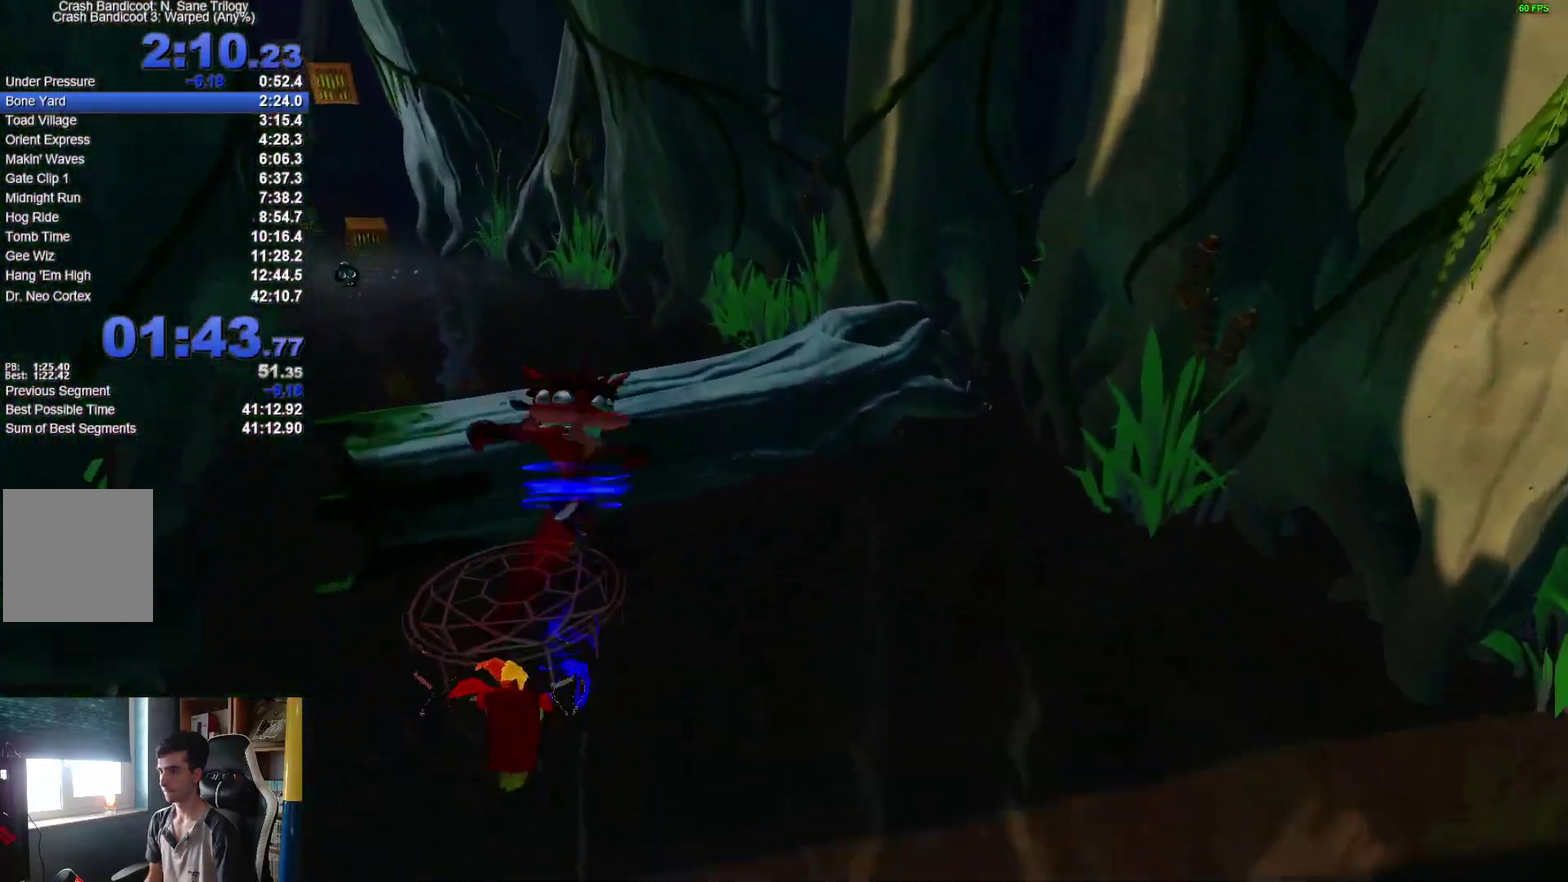
{"buttons": [], "left_stick": "up", "right_stick": "center"}
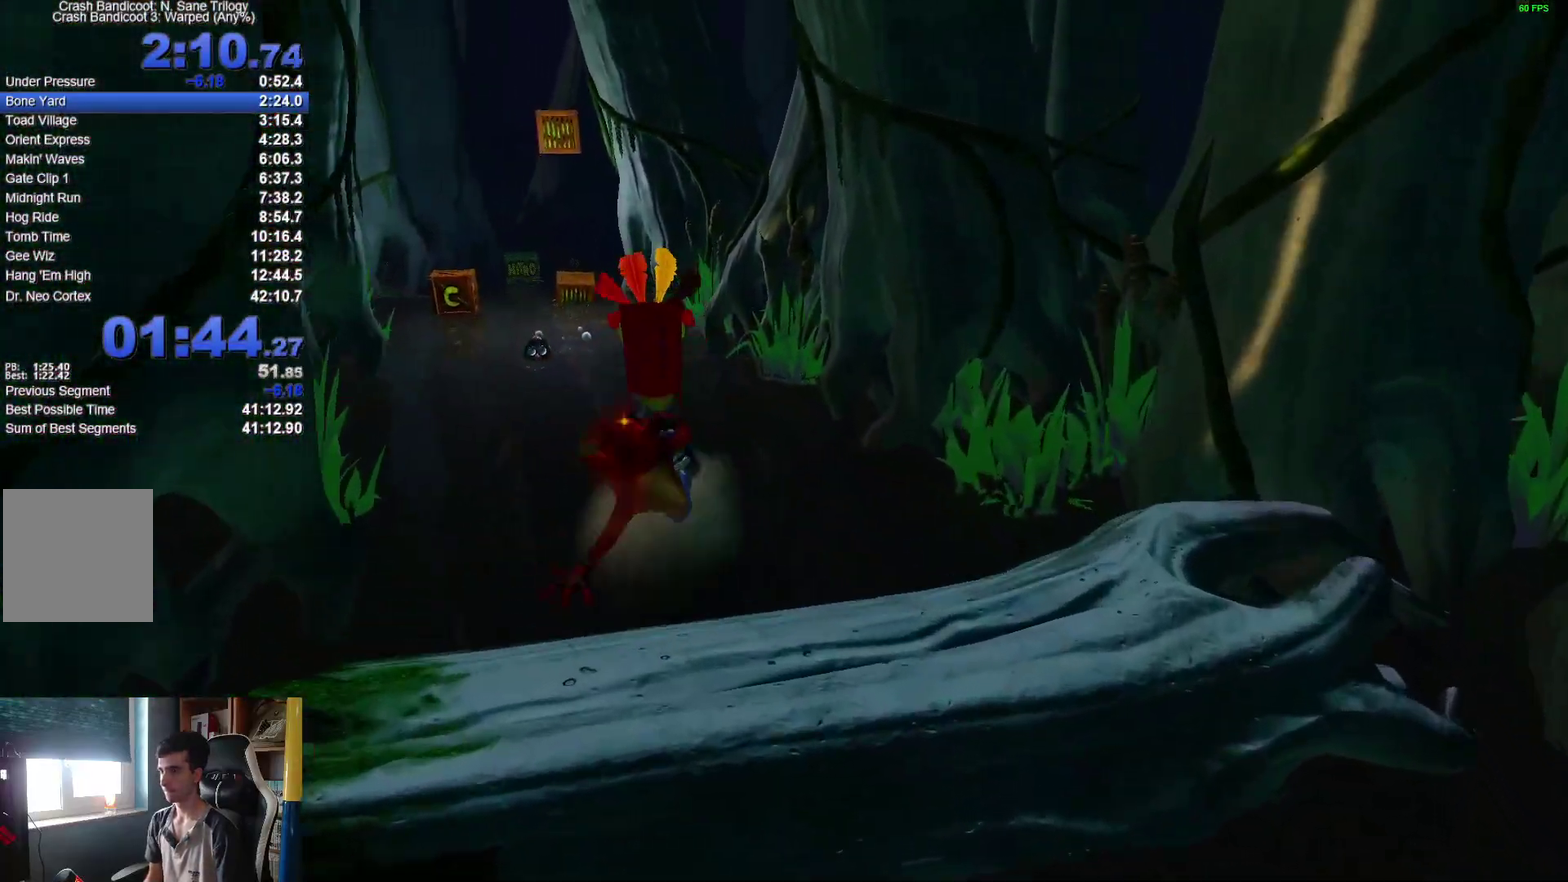
{"buttons": [], "left_stick": "up", "right_stick": "center", "events": [[150, "X", "down"], [250, "X", "up"]]}
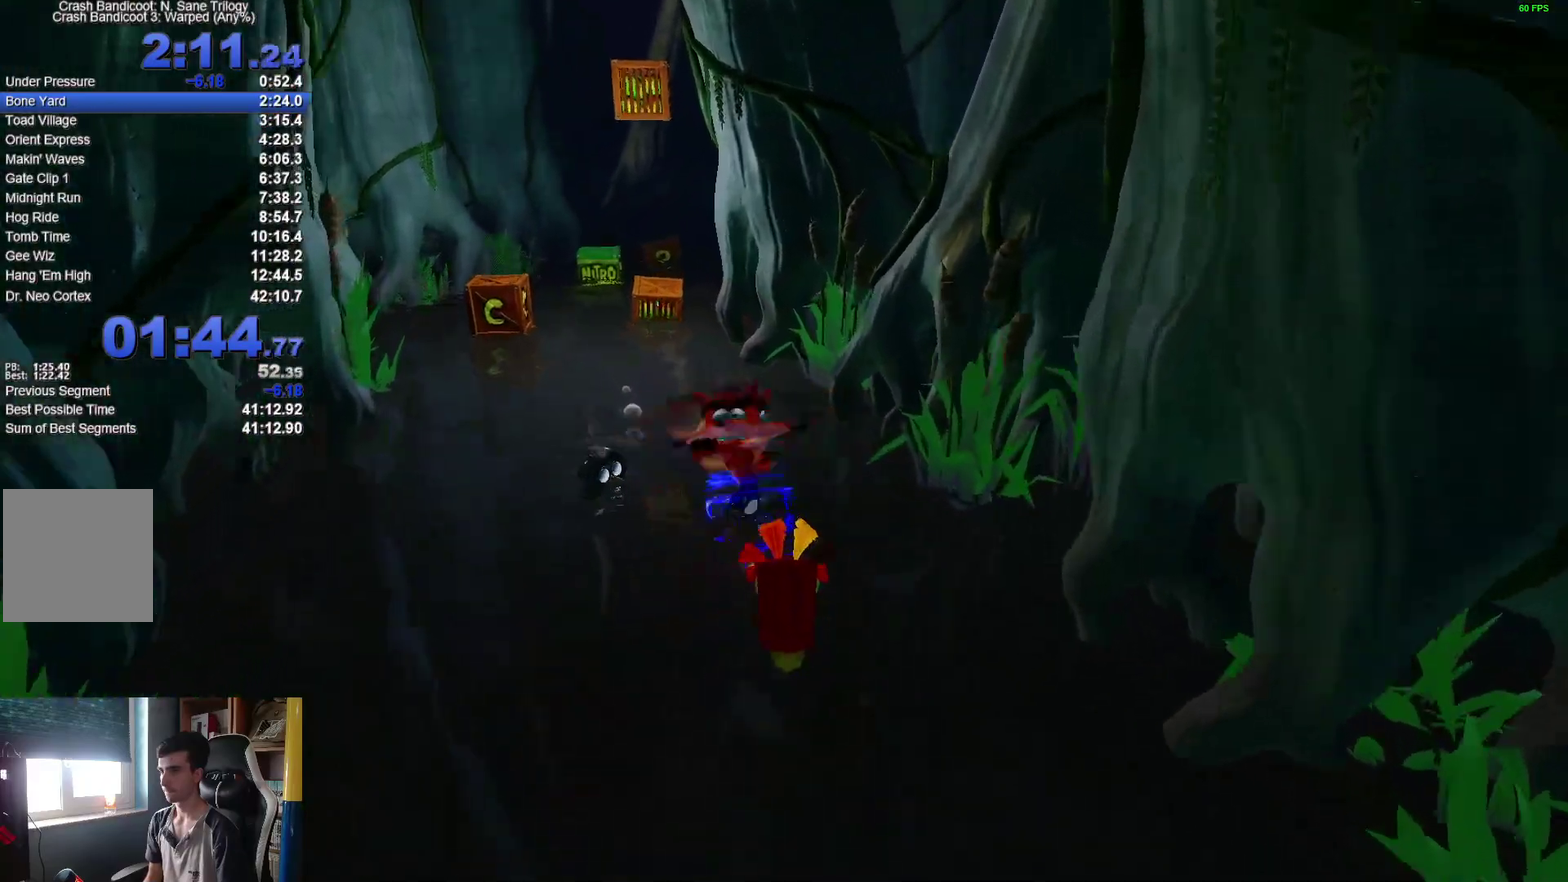
{"buttons": [], "left_stick": "up", "right_stick": "center", "events": [[383, "X", "down"], [500, "X", "up"]]}
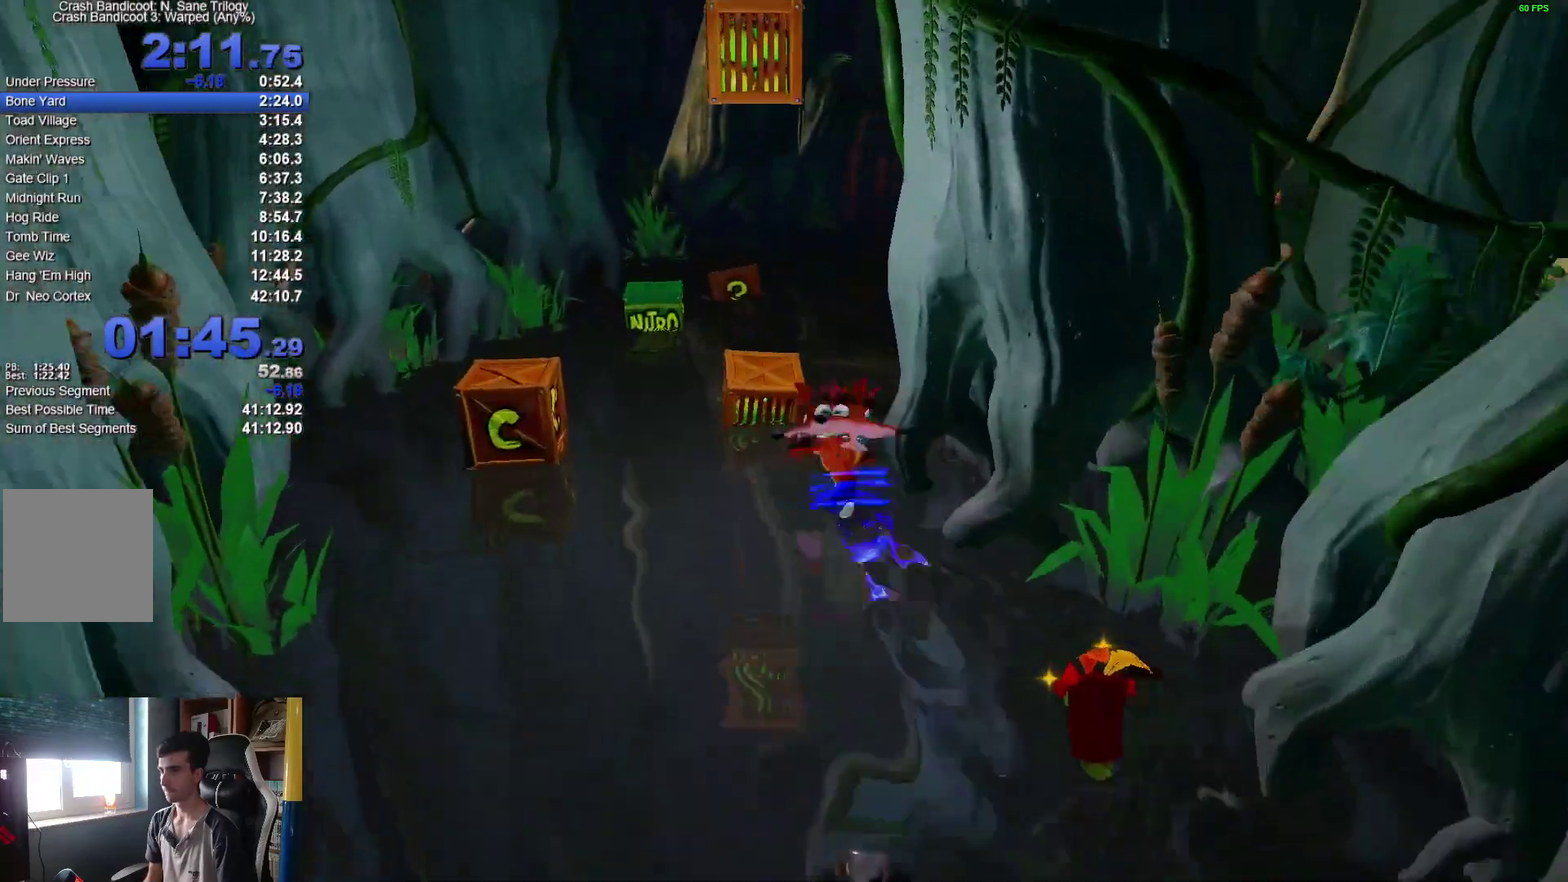
{"buttons": [], "left_stick": "up-right", "right_stick": "center"}
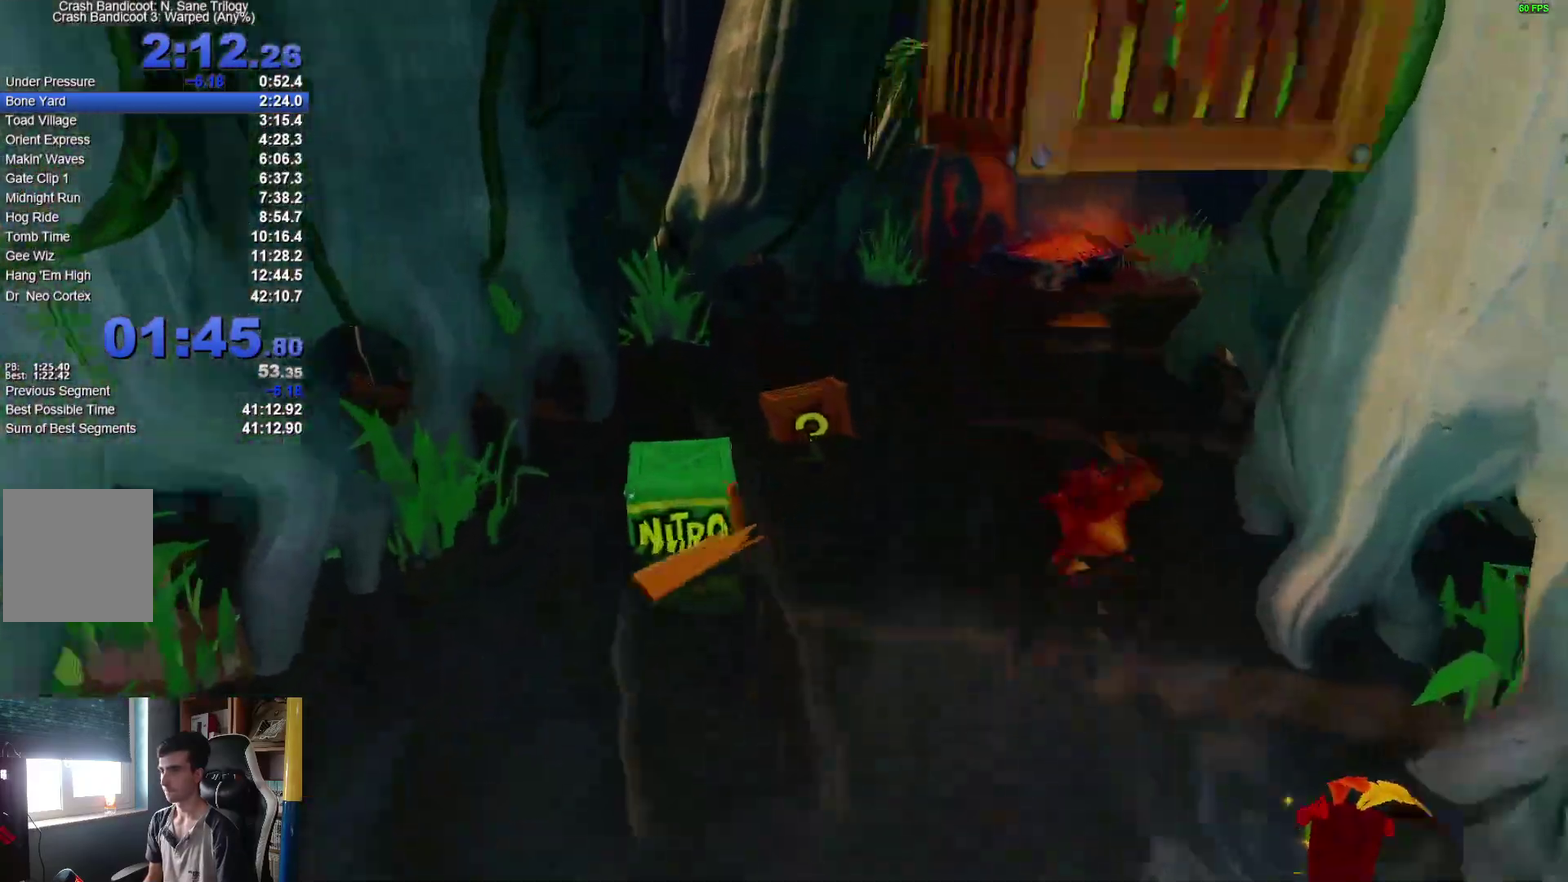
{"buttons": [], "left_stick": "up", "right_stick": "center"}
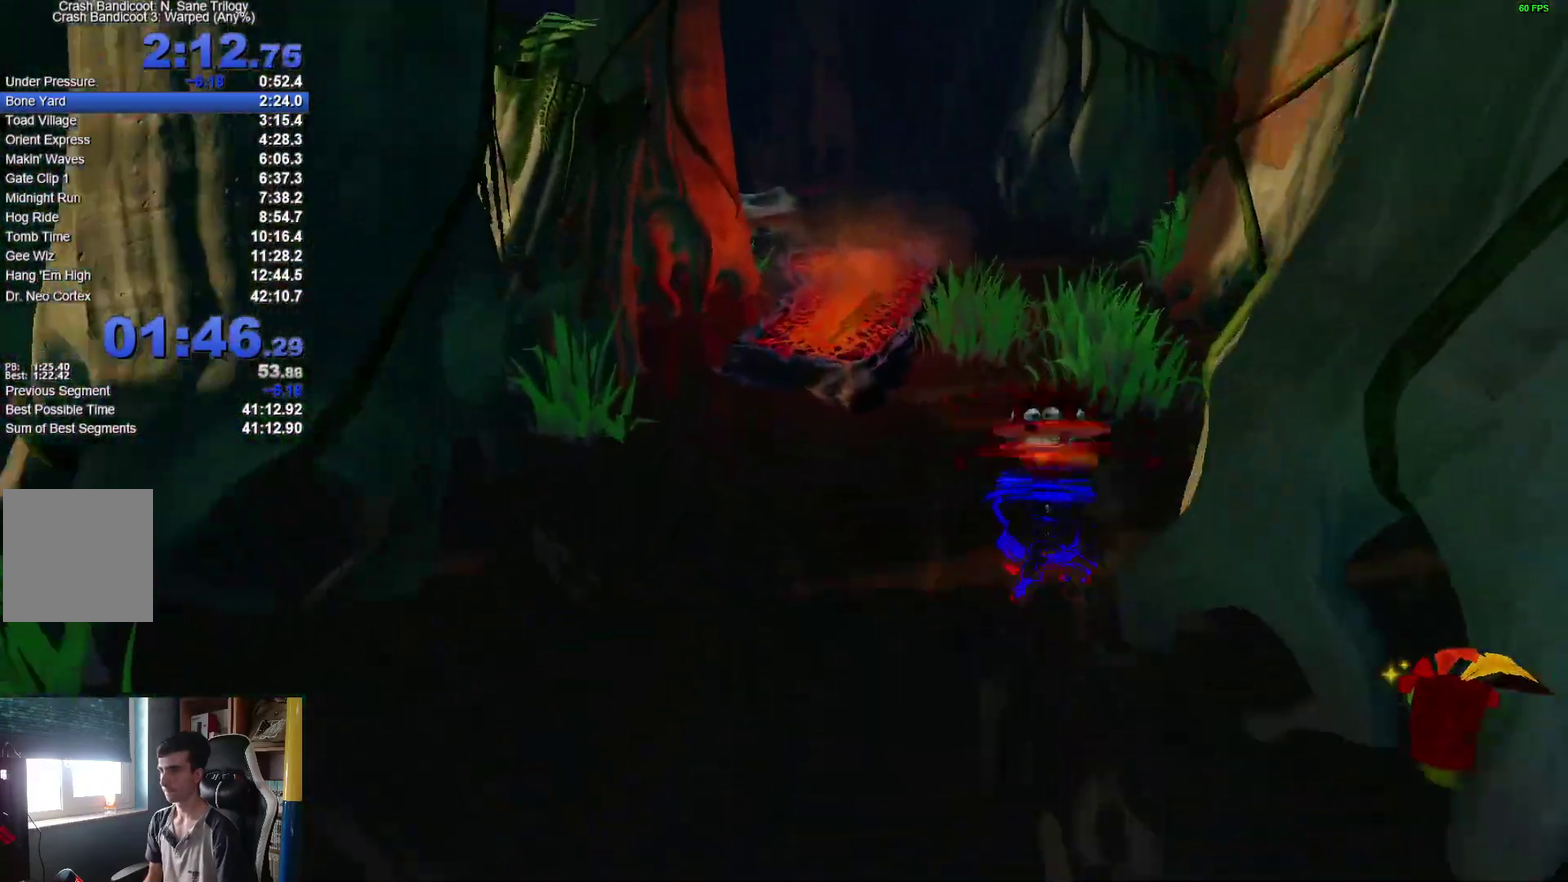
{"buttons": ["X"], "left_stick": "up", "right_stick": "center"}
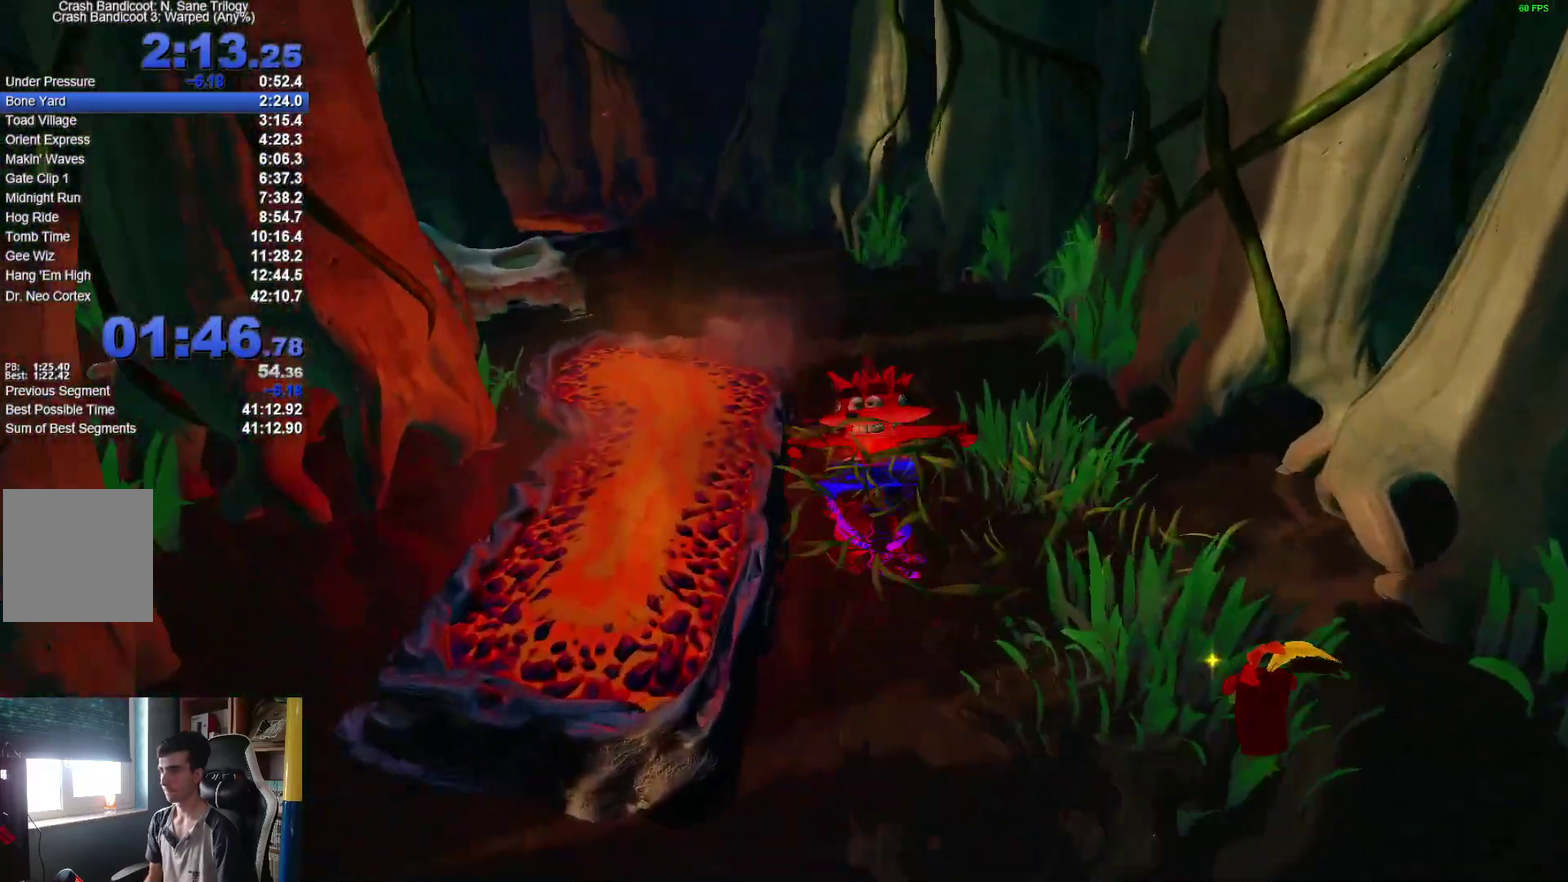
{"buttons": [], "left_stick": "up-left", "right_stick": "center"}
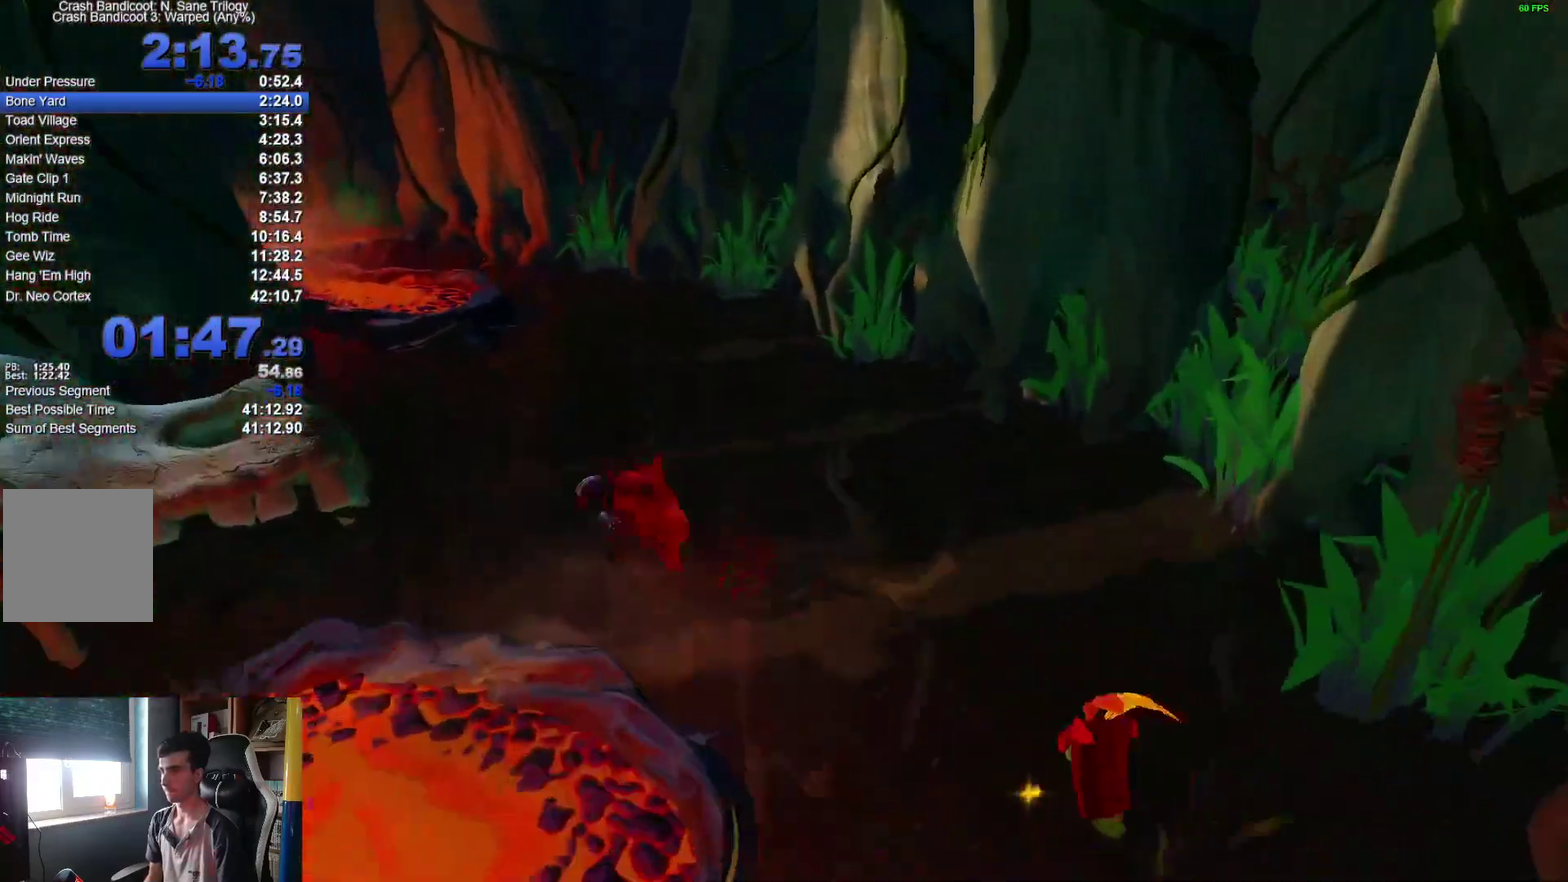
{"buttons": [], "left_stick": "up-left", "right_stick": "center"}
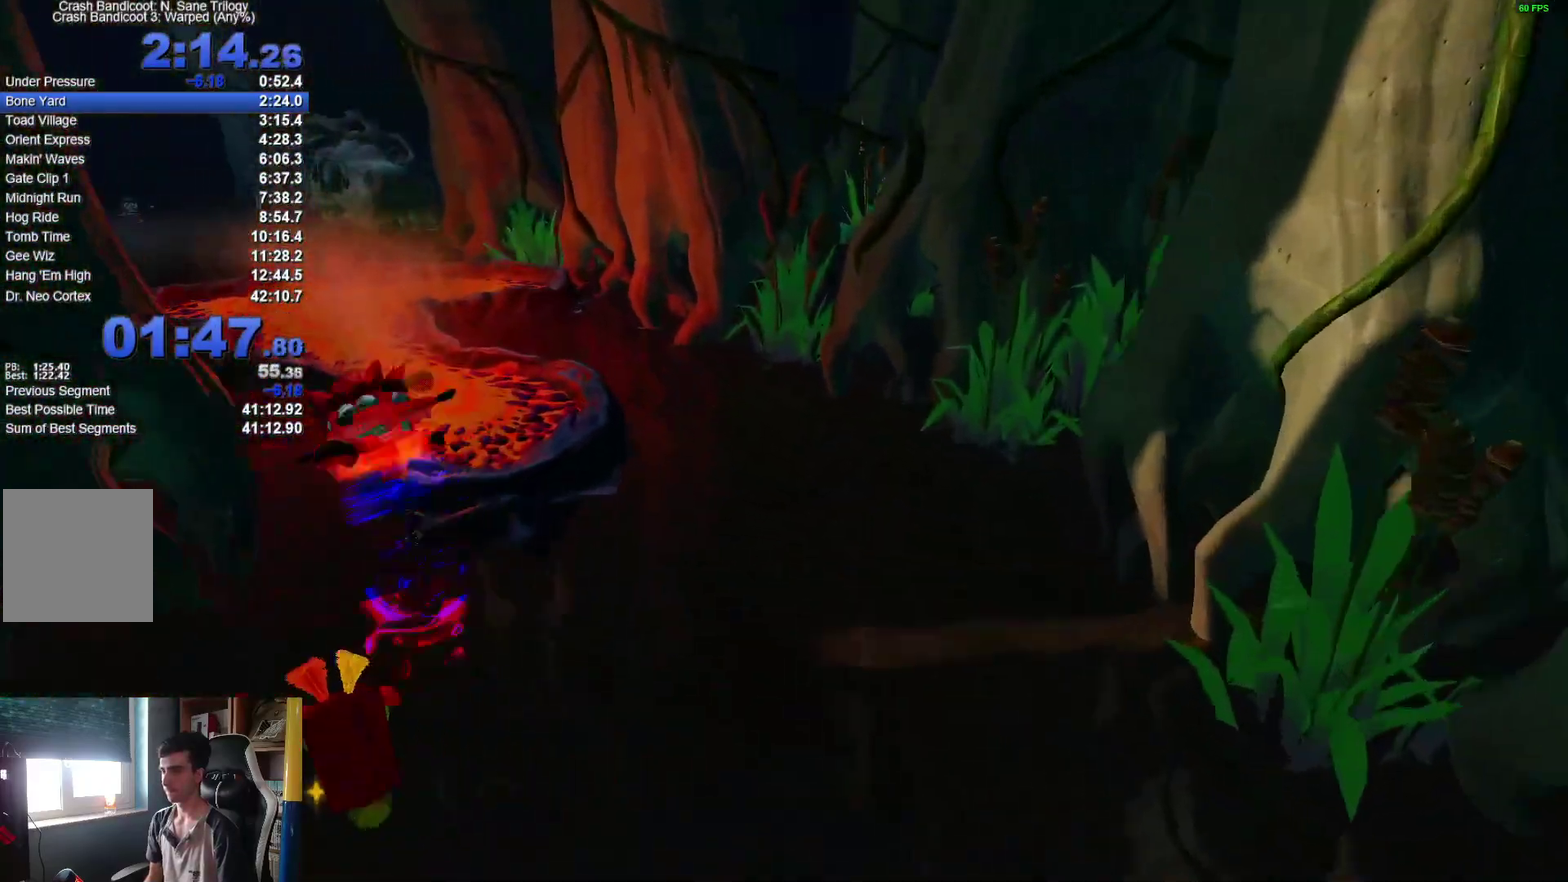
{"buttons": [], "left_stick": "up-left", "right_stick": "center", "events": [[300, "X", "down"], [433, "X", "up"]]}
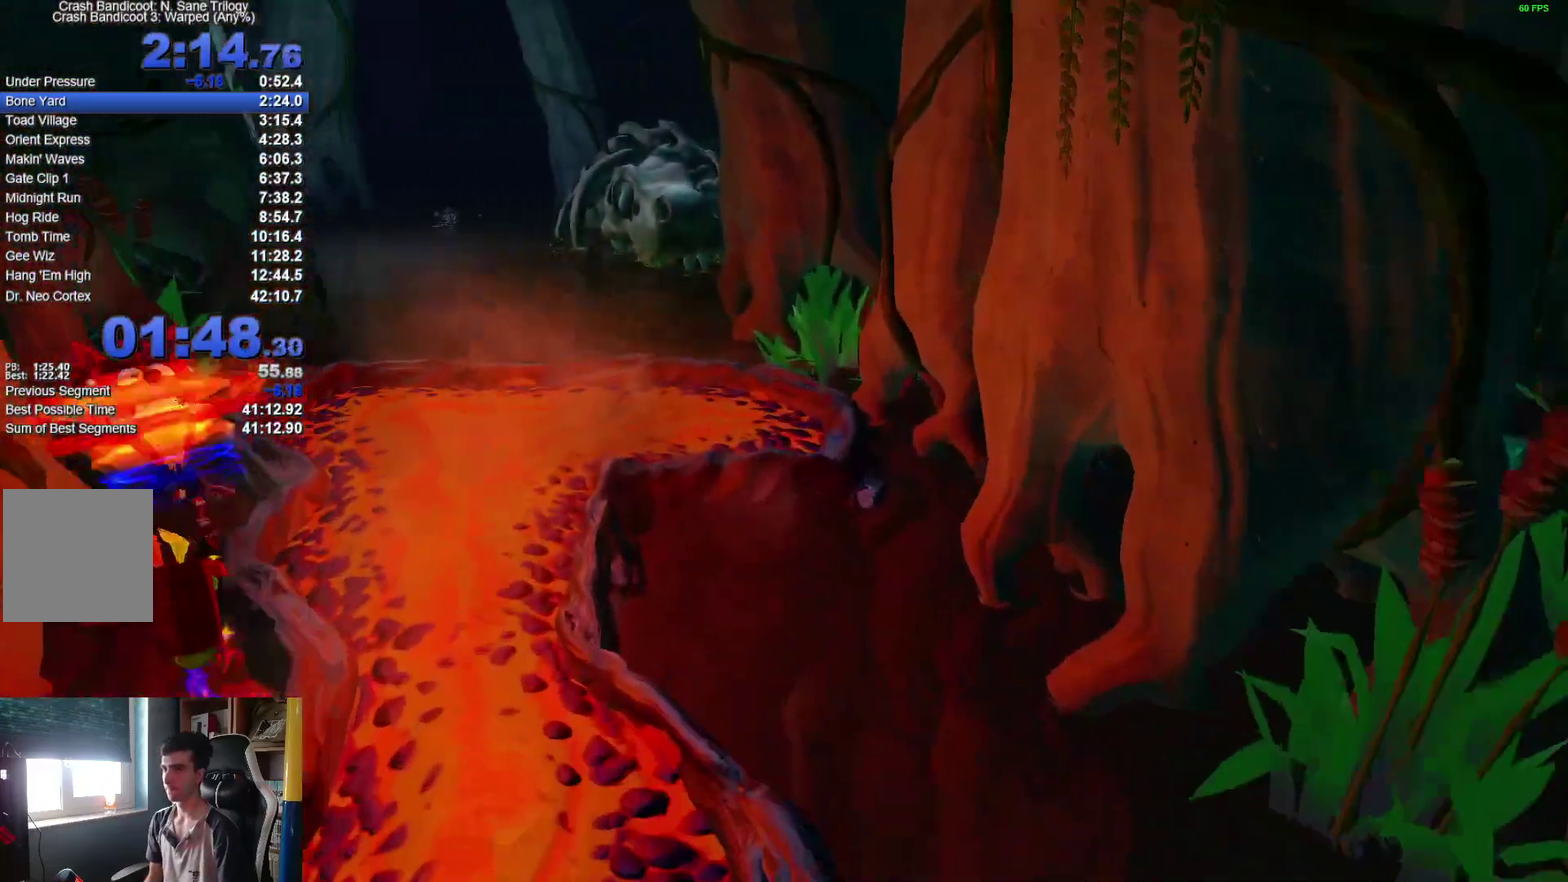
{"buttons": [], "left_stick": "up", "right_stick": "center", "events": [[267, "left_stick", "up"]]}
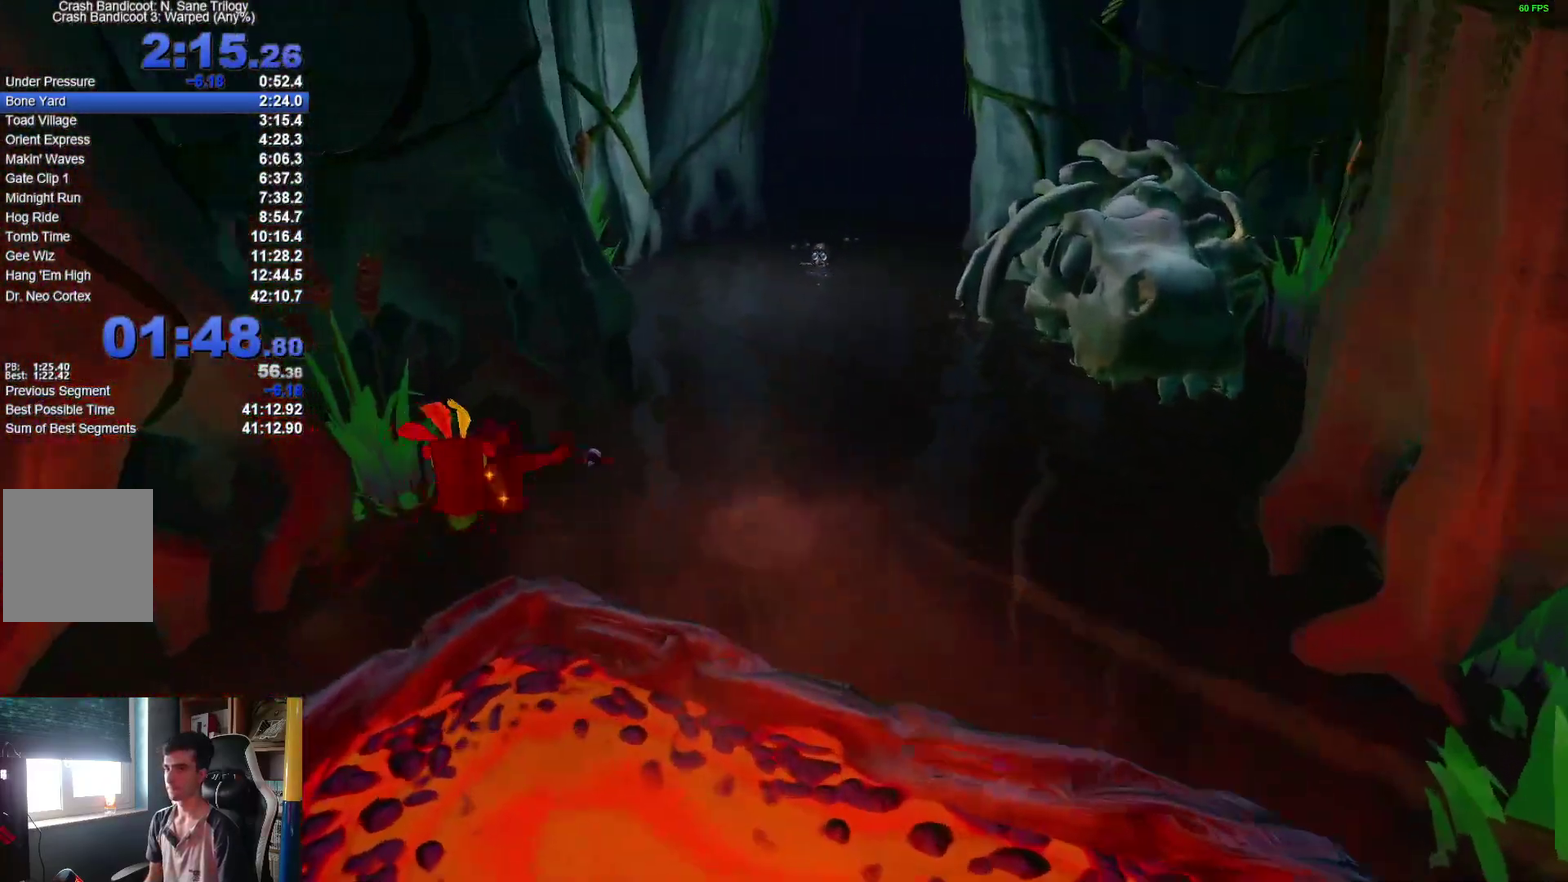
{"buttons": [], "left_stick": "up", "right_stick": "center", "events": [[67, "X", "down"], [183, "X", "up"]]}